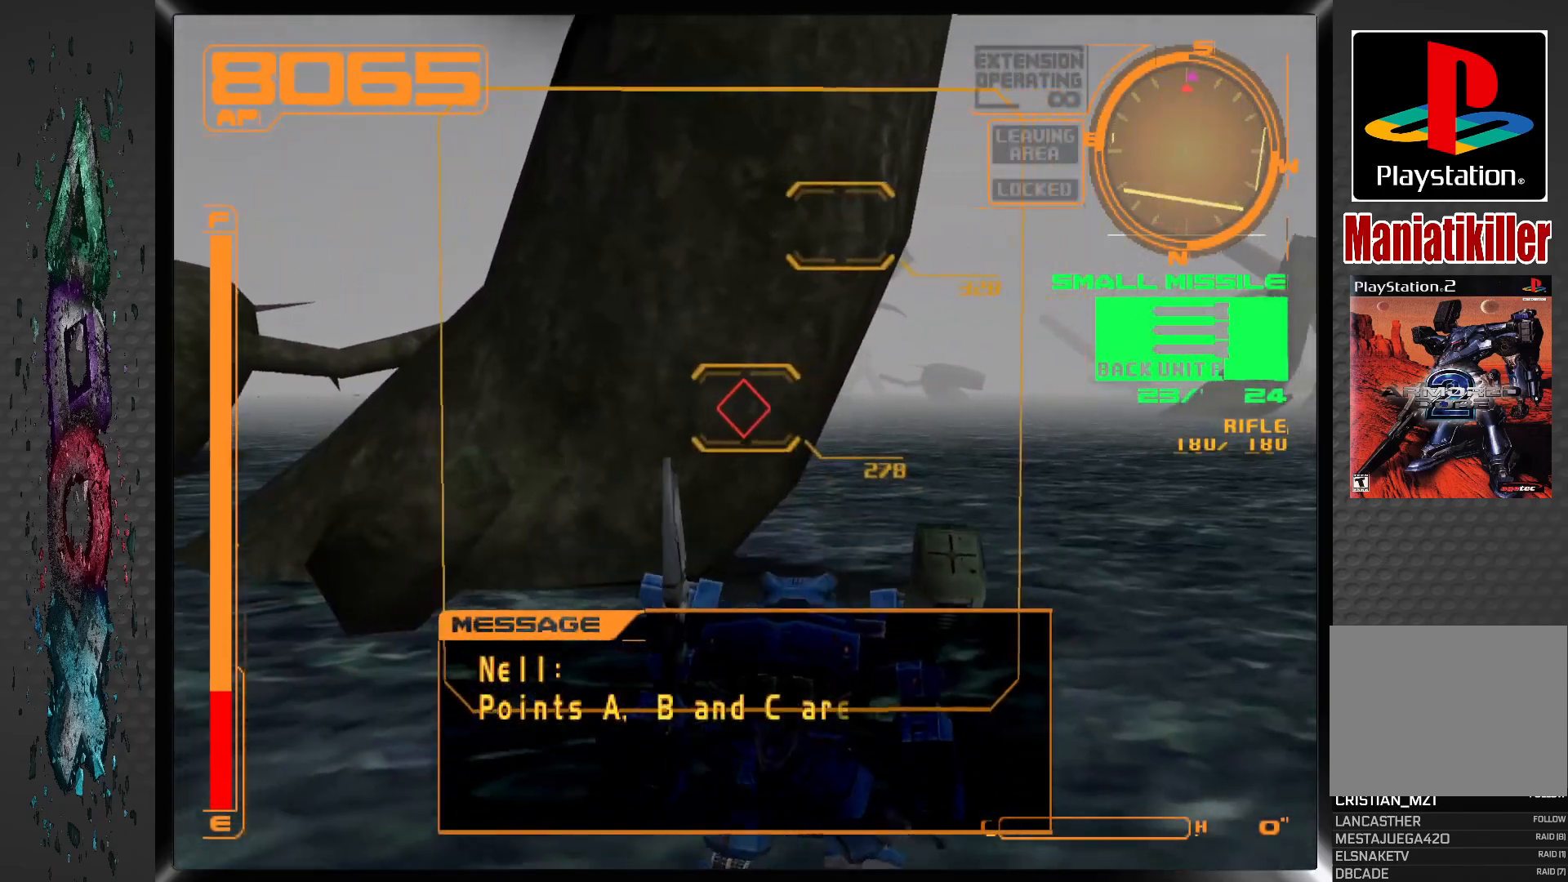
Gameplay with a controller (PlayStation layout); each line is a JSON object with the inputs held at the frame after it (dt_ms = milliseconds from this image to that frame). "events" lists button and stick changes between this image and that frame as [ms after this image, input, new state], when the widget could be followed in between.
{"dt_ms": 500, "buttons": [], "left_stick": "center", "right_stick": "center", "events": [[417, "R1", "up"]]}
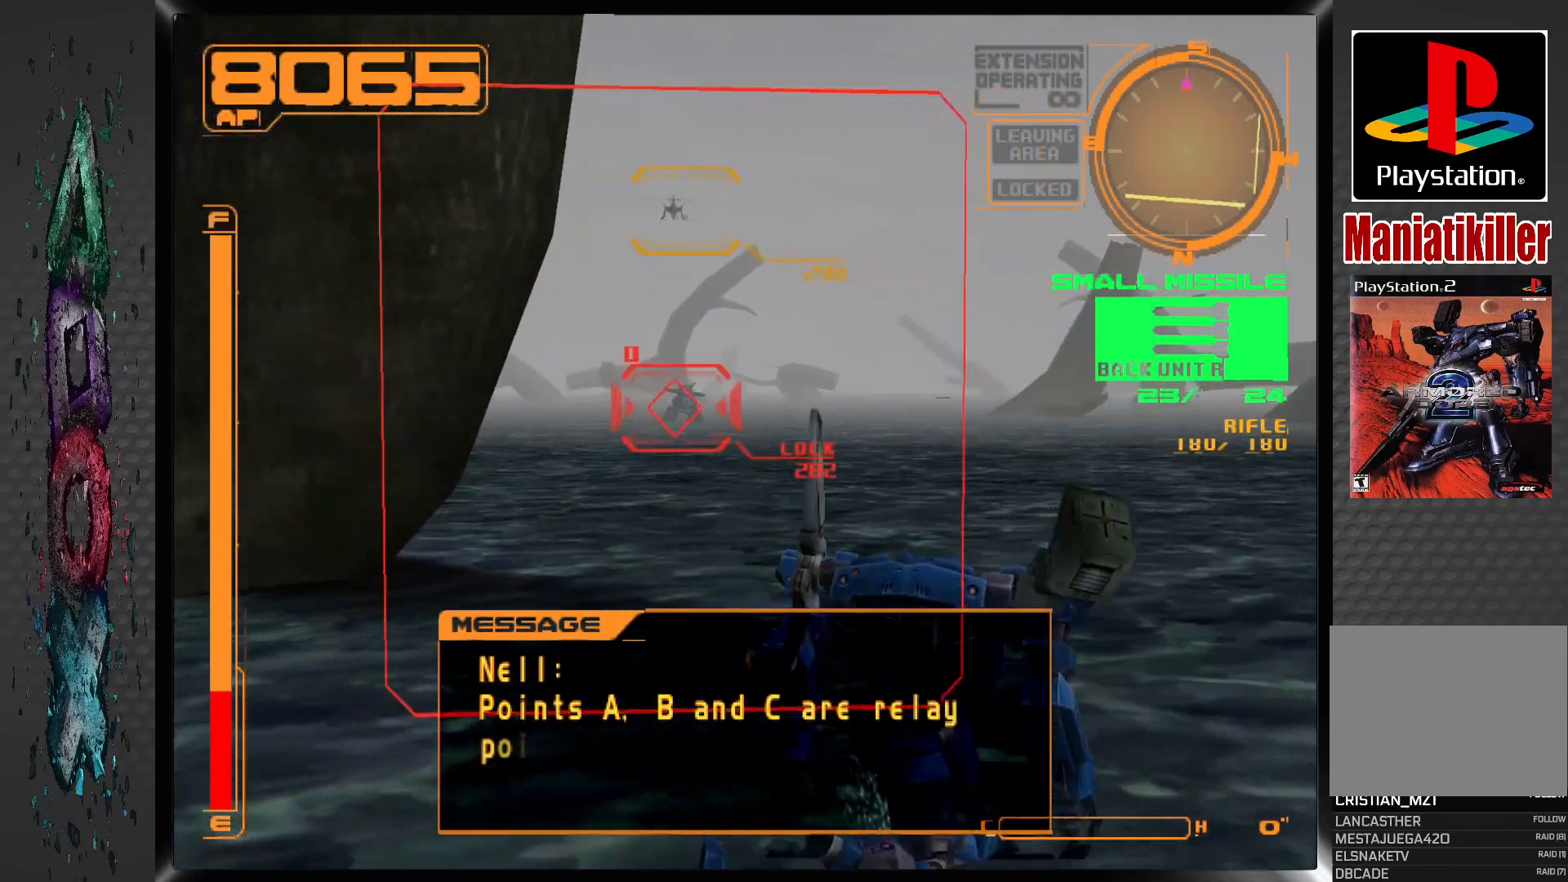
{"dt_ms": 500, "buttons": ["SQUARE"], "left_stick": "center", "right_stick": "center", "events": [[250, "DPAD_RIGHT", "down"], [383, "SQUARE", "down"], [433, "DPAD_RIGHT", "up"]]}
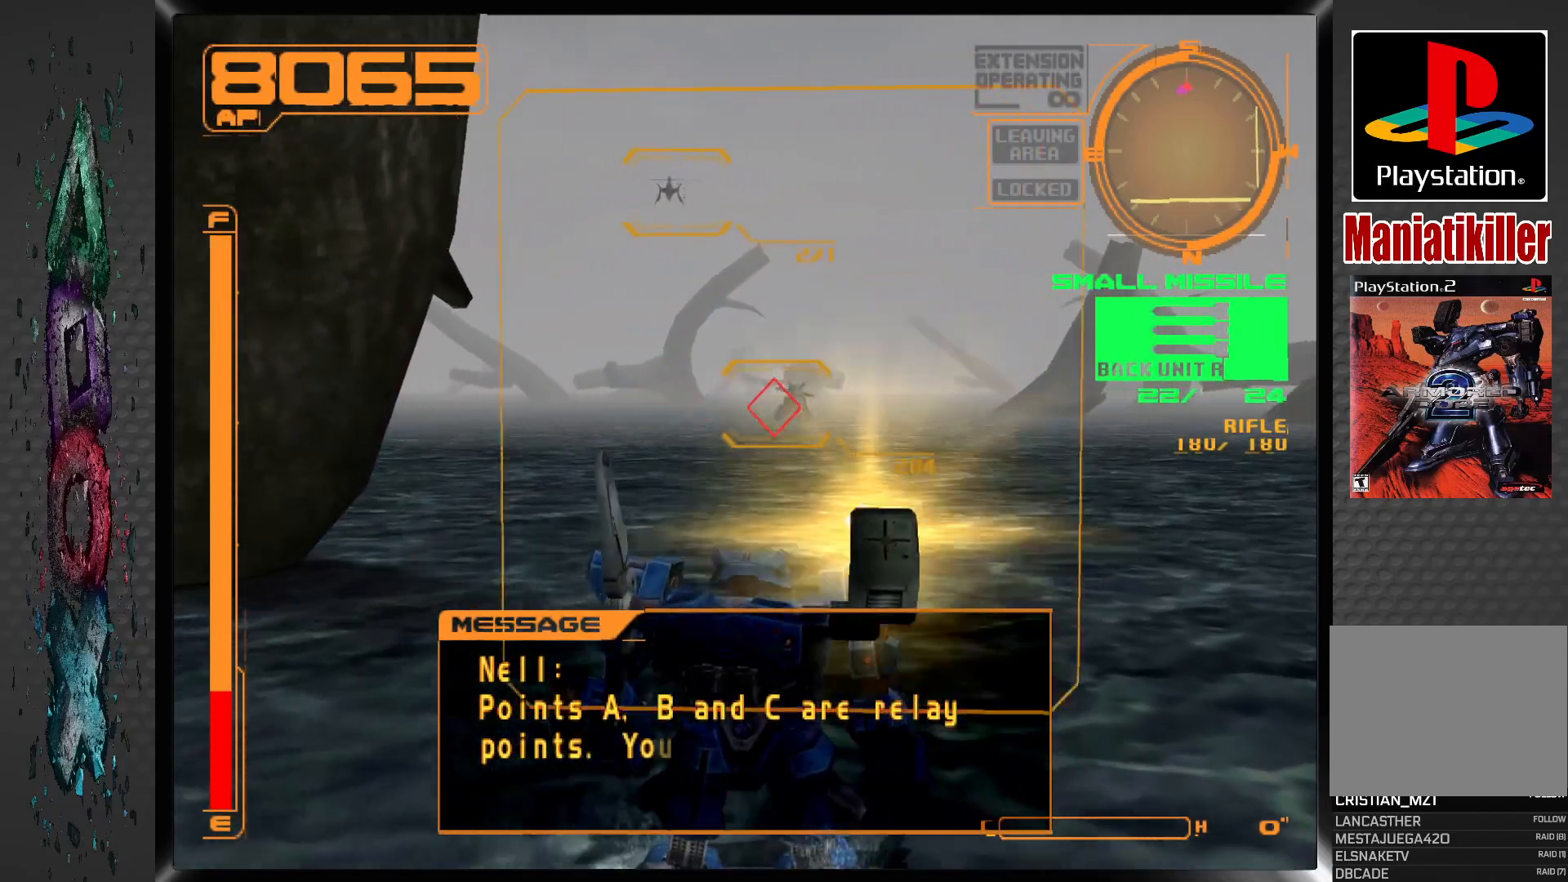
{"dt_ms": 500, "buttons": ["L1"], "left_stick": "center", "right_stick": "center", "events": [[17, "SQUARE", "up"], [67, "L1", "down"]]}
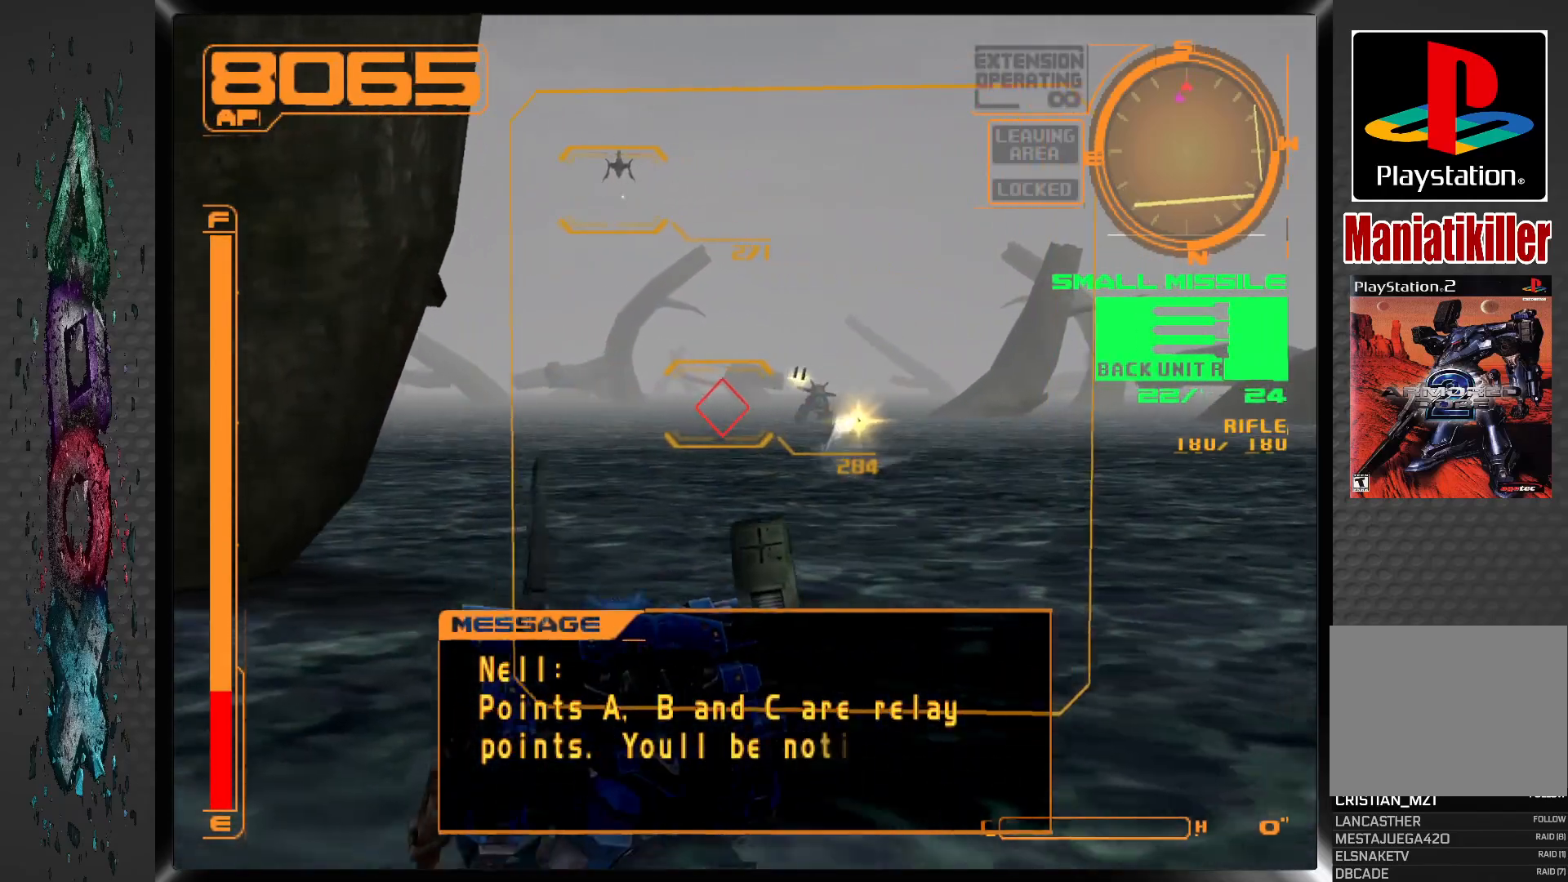
{"dt_ms": 1000, "buttons": [], "left_stick": "center", "right_stick": "center"}
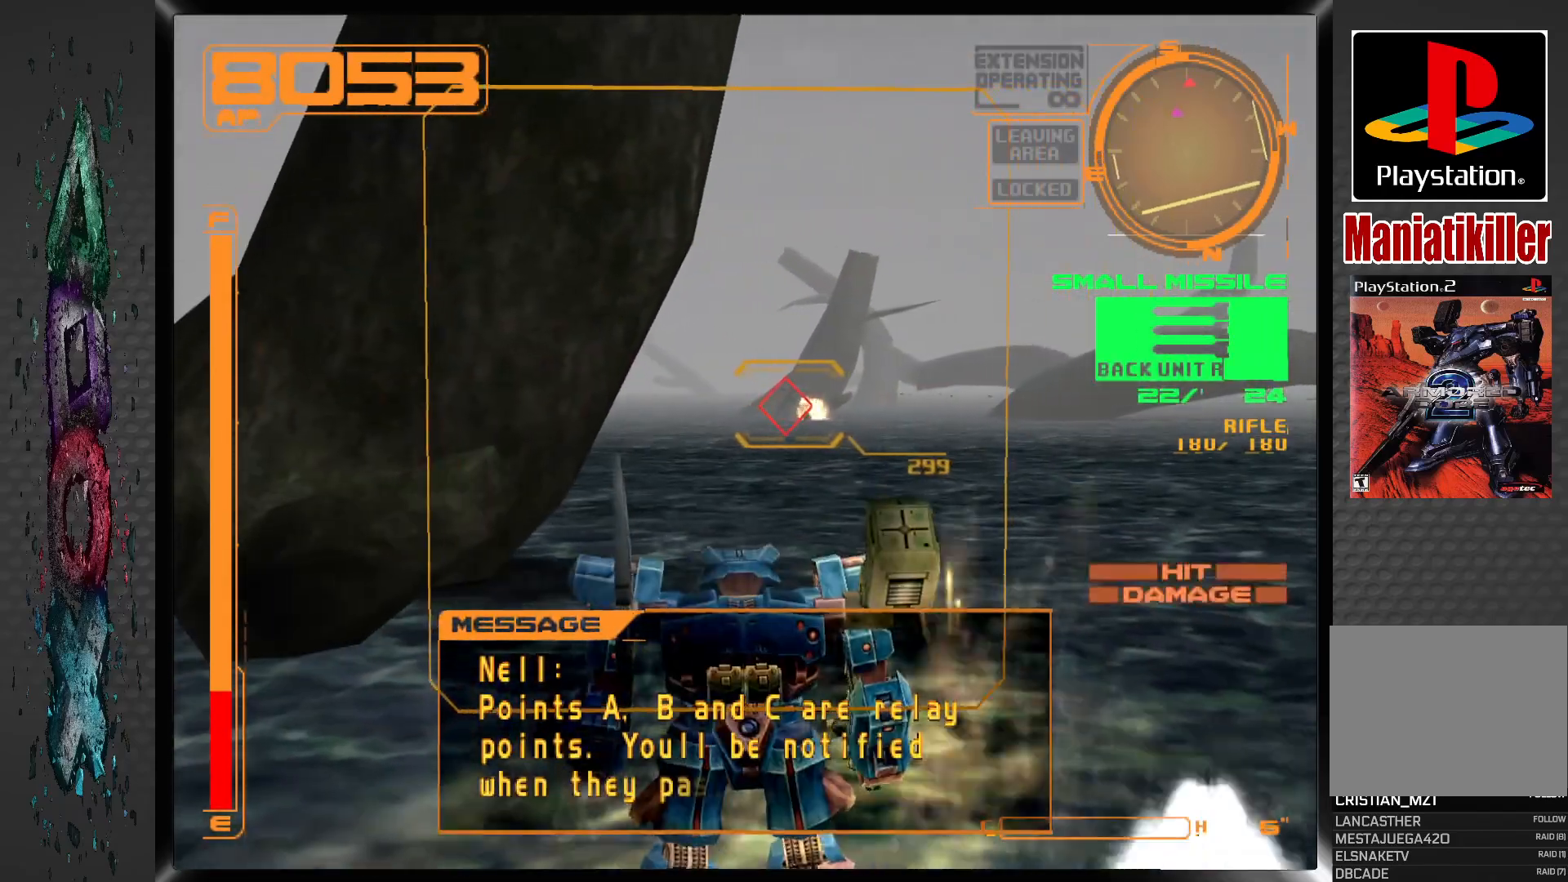
{"dt_ms": 500, "buttons": ["L1"], "left_stick": "center", "right_stick": "center", "events": [[167, "L1", "down"]]}
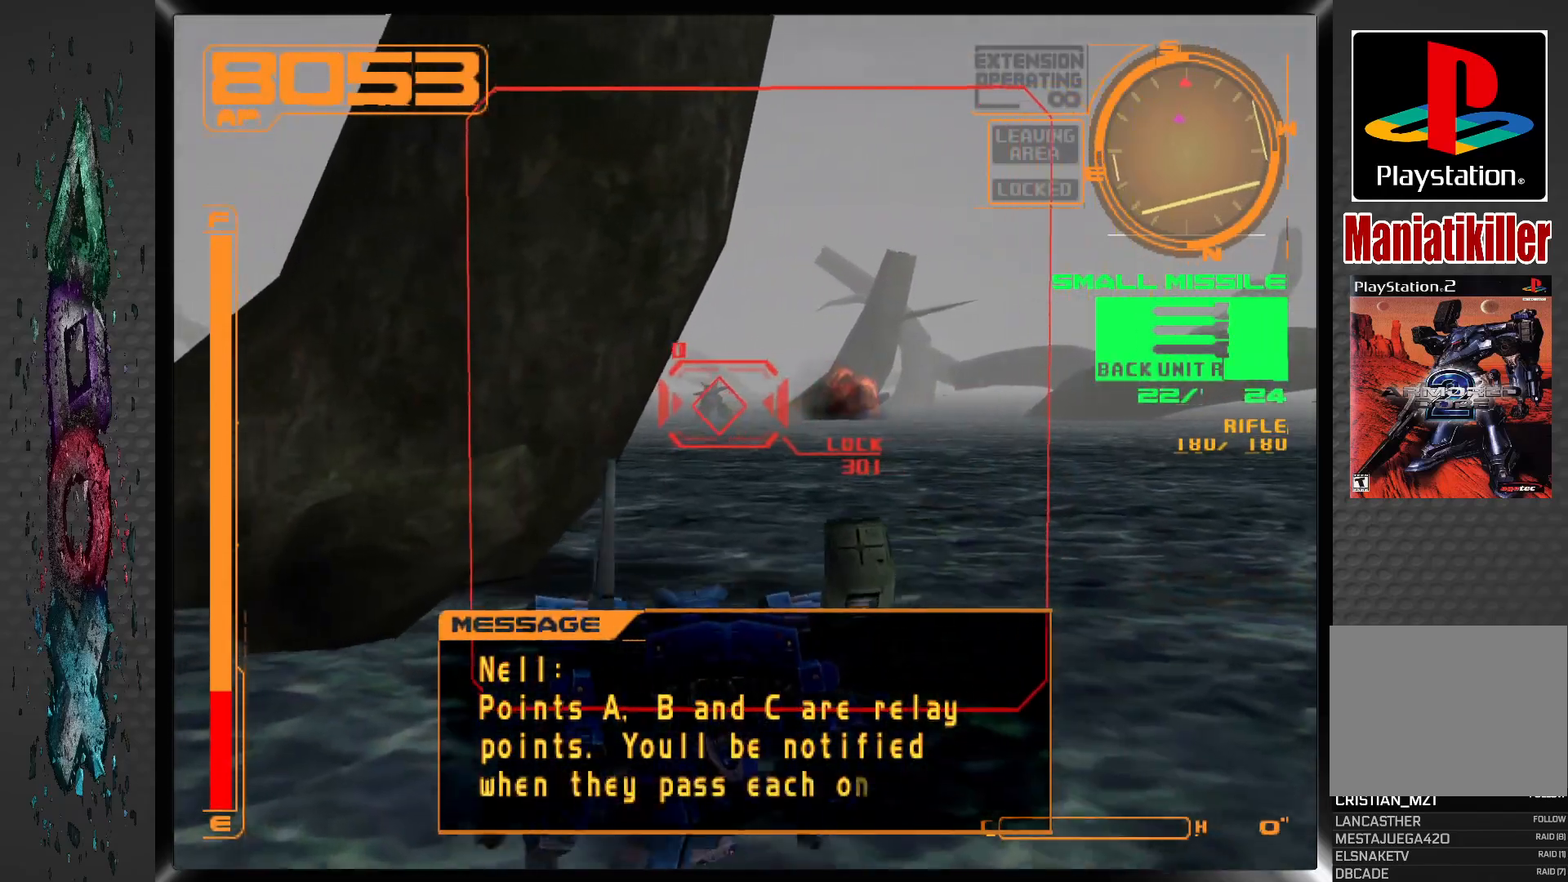
{"dt_ms": 500, "buttons": ["R1"], "left_stick": "center", "right_stick": "center", "events": [[150, "L1", "up"], [433, "R1", "down"]]}
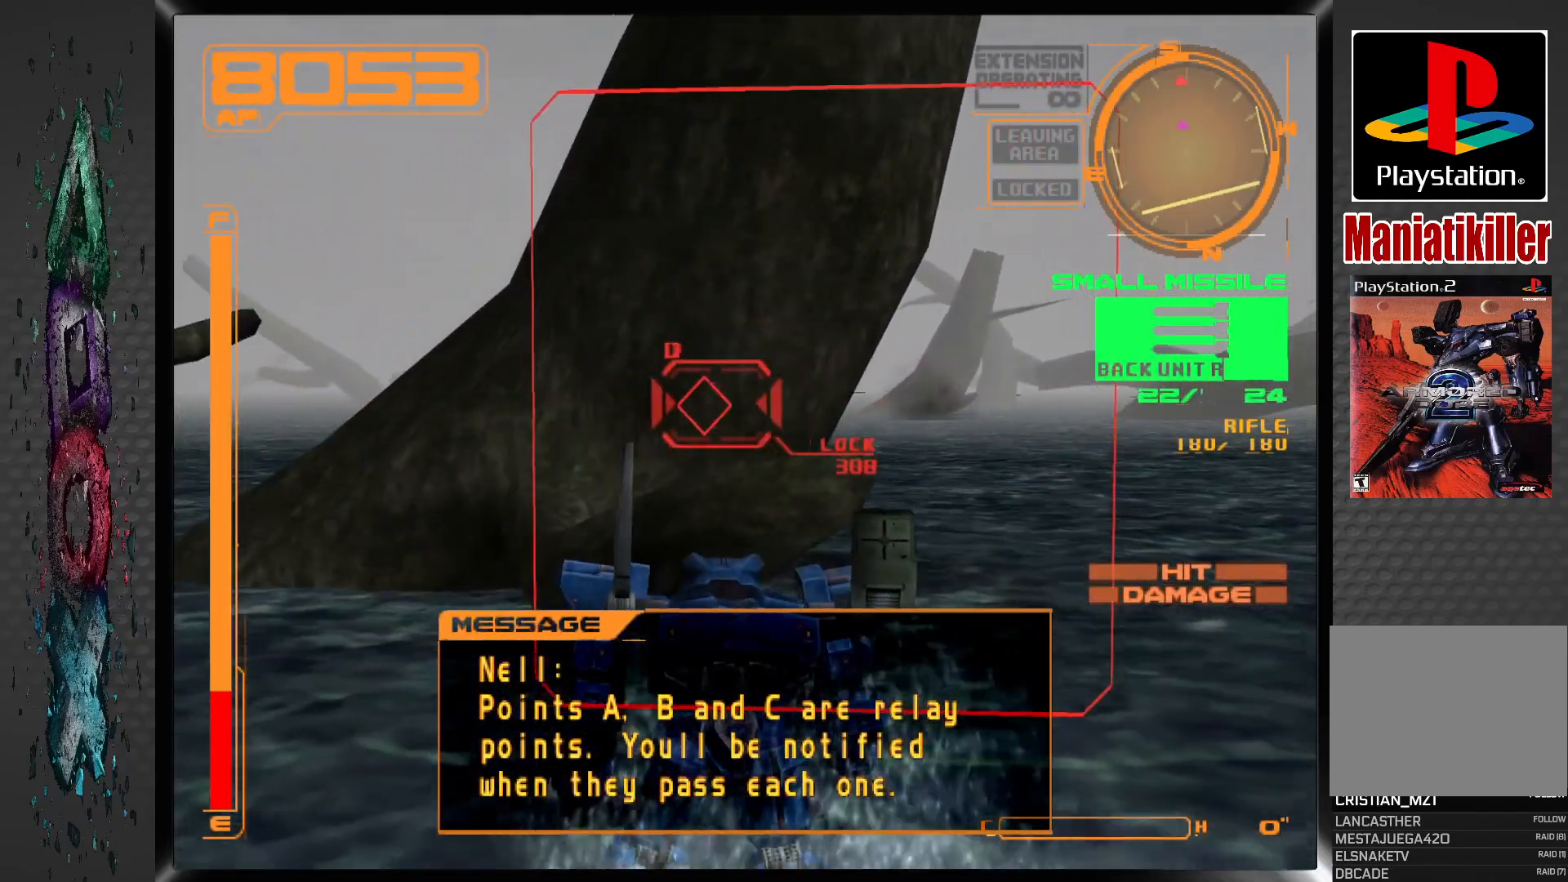
{"dt_ms": 500, "buttons": ["R1"], "left_stick": "center", "right_stick": "center", "events": [[167, "DPAD_LEFT", "down"], [400, "DPAD_LEFT", "up"]]}
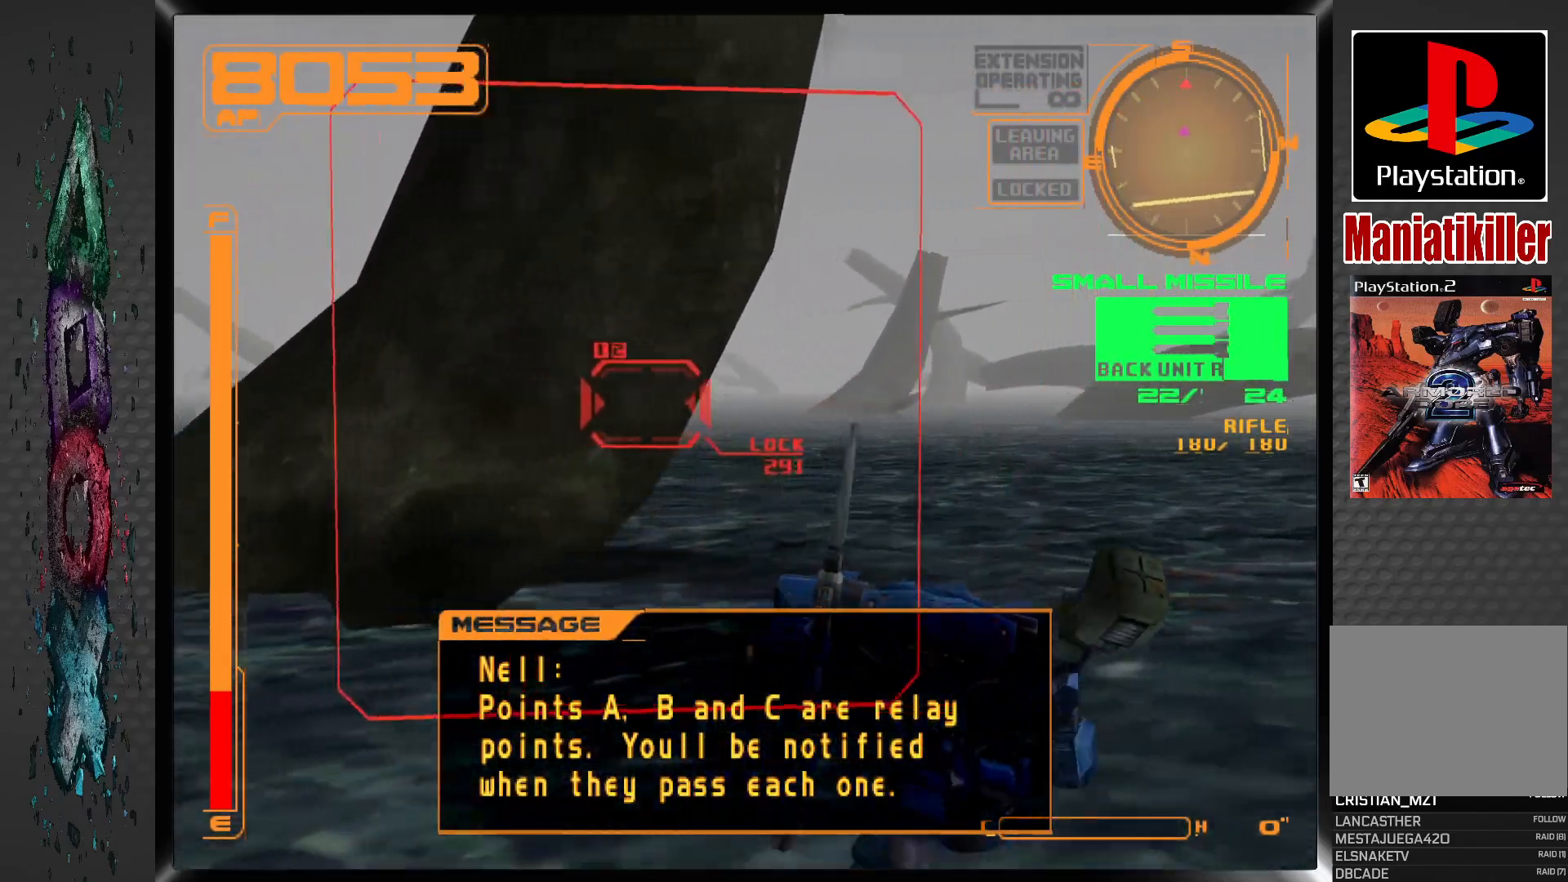
{"dt_ms": 500, "buttons": ["SQUARE"], "left_stick": "center", "right_stick": "center", "events": [[300, "SQUARE", "down"], [417, "R1", "up"]]}
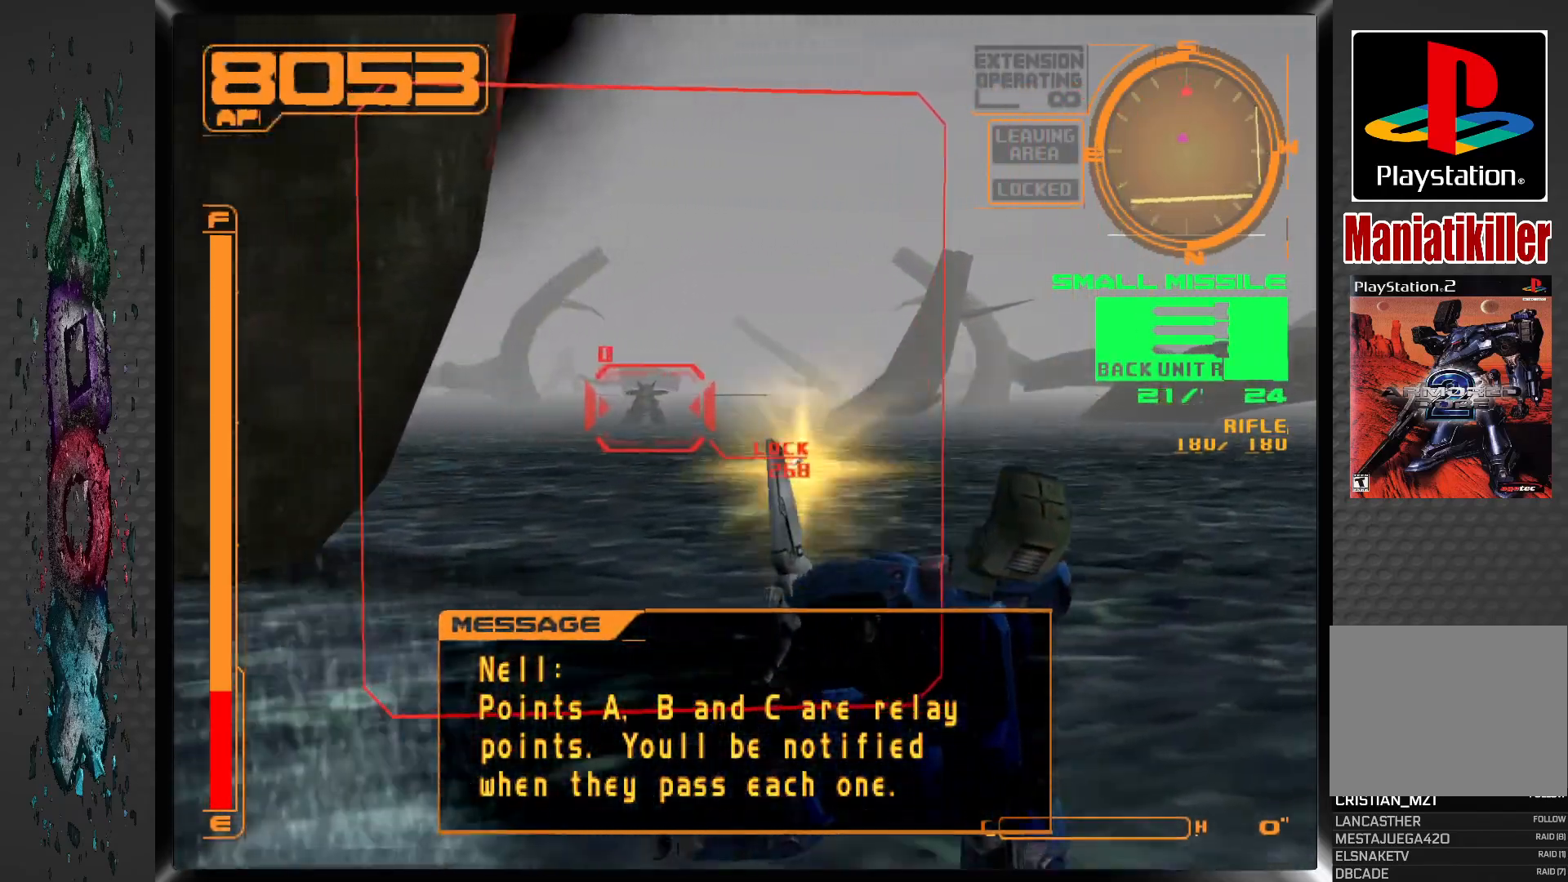
{"dt_ms": 500, "buttons": ["L1"], "left_stick": "center", "right_stick": "center", "events": [[50, "SQUARE", "up"], [67, "L1", "down"]]}
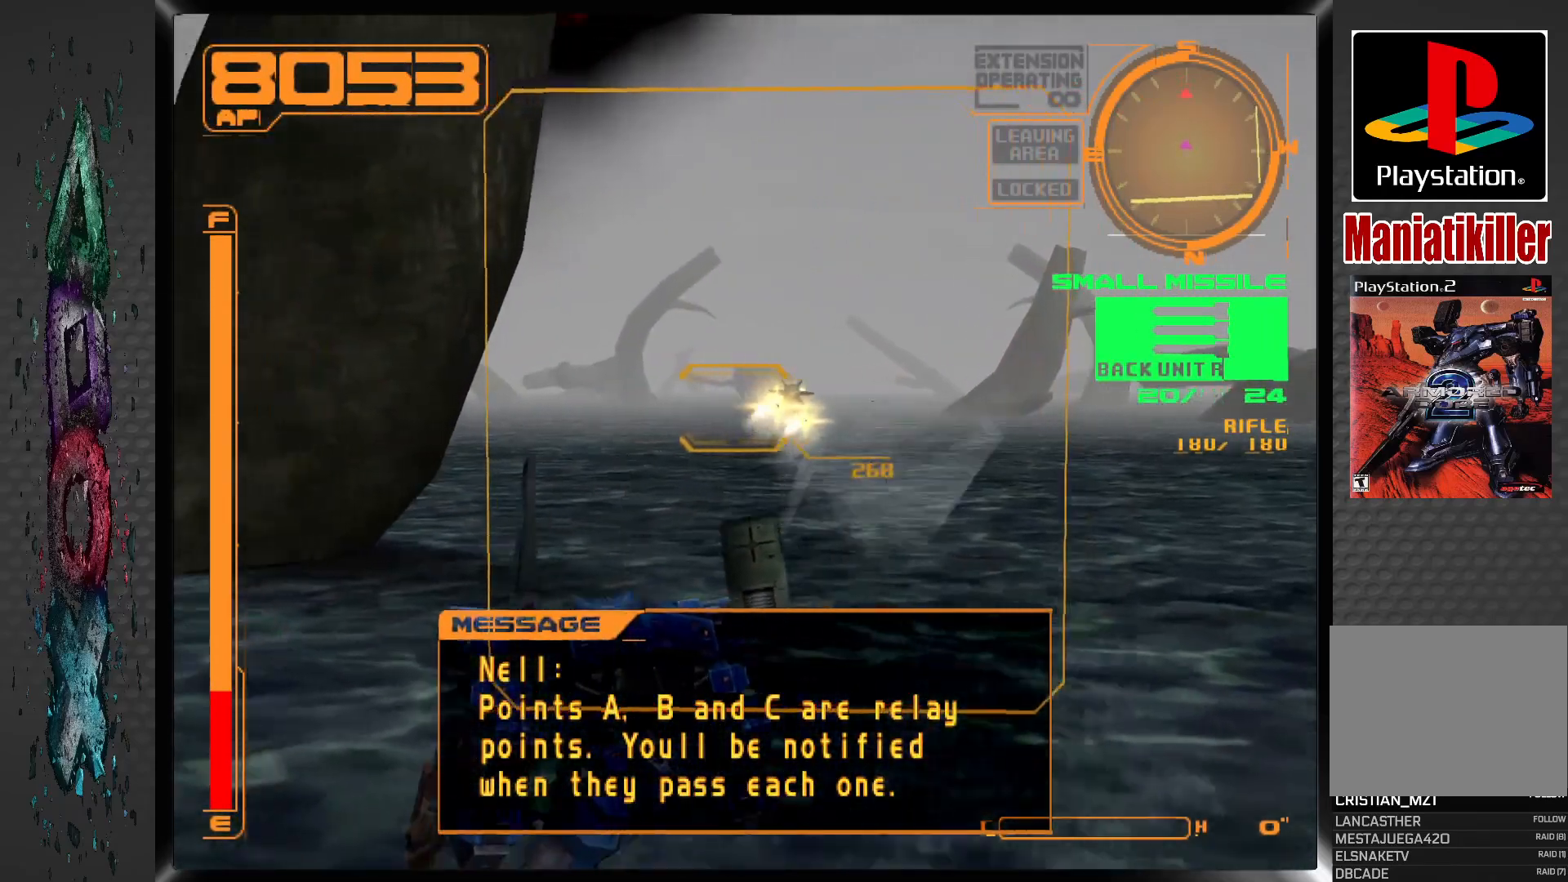
{"dt_ms": 500, "buttons": ["L1"], "left_stick": "center", "right_stick": "center", "events": []}
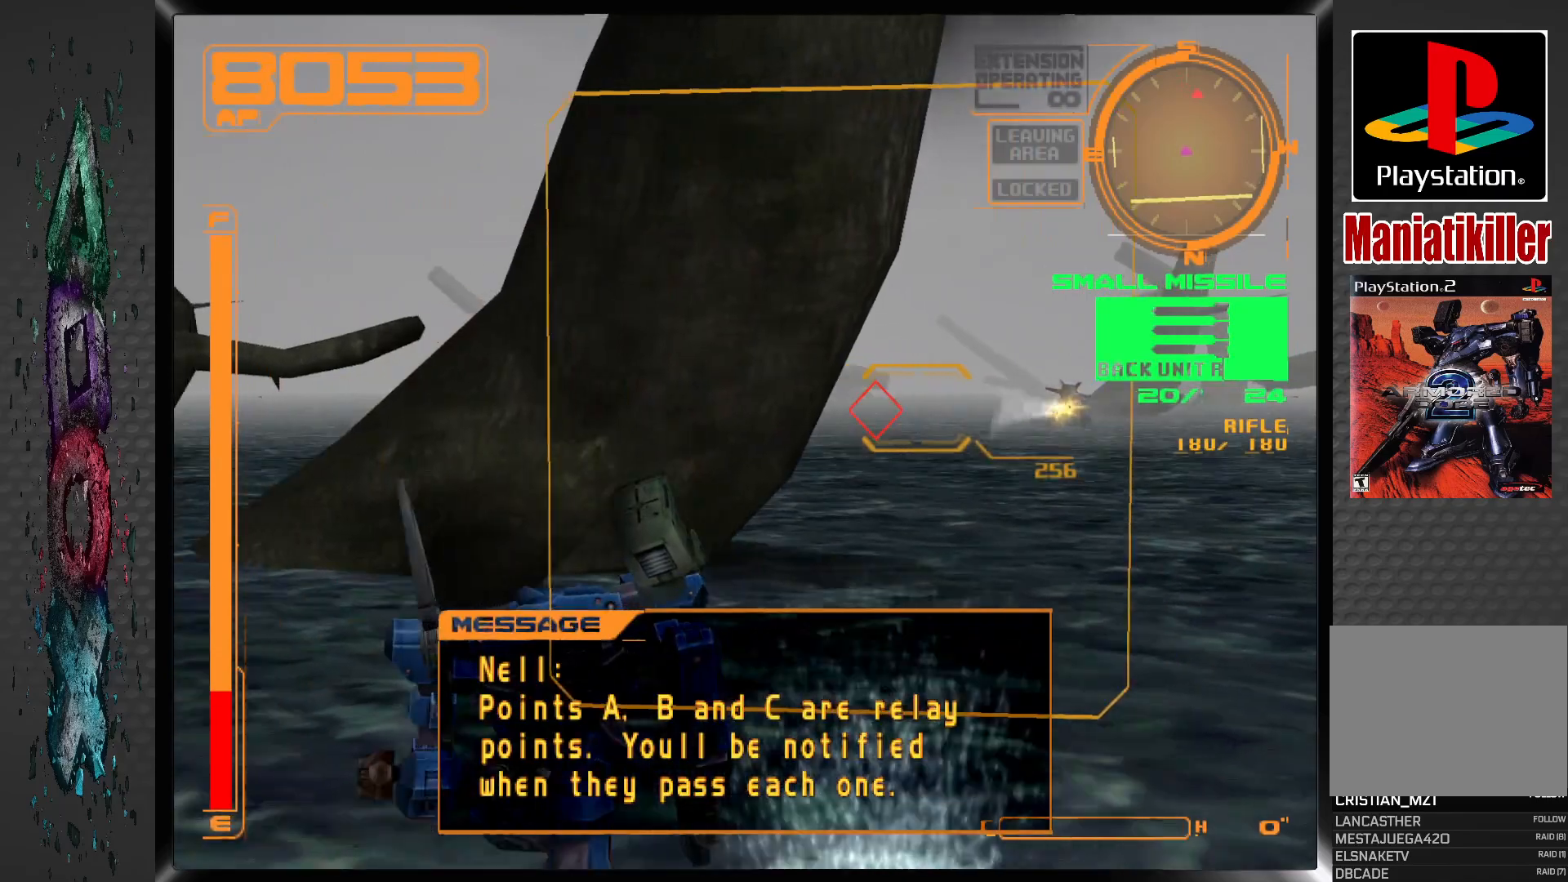
{"dt_ms": 500, "buttons": ["DPAD_RIGHT"], "left_stick": "center", "right_stick": "center", "events": [[167, "L1", "up"], [483, "DPAD_RIGHT", "down"]]}
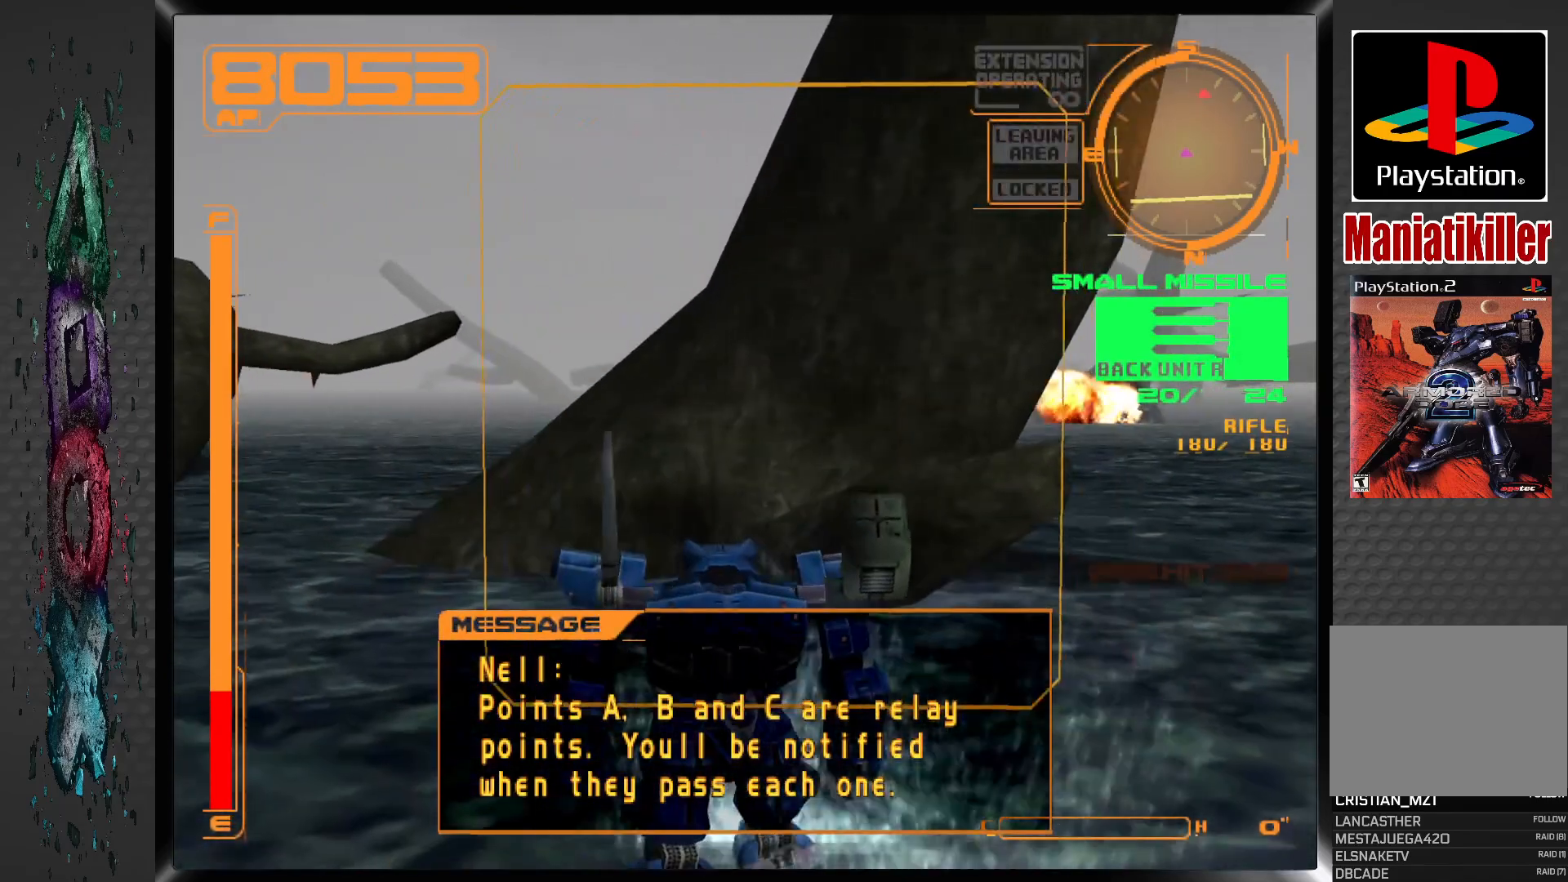
{"dt_ms": 500, "buttons": [], "left_stick": "center", "right_stick": "center", "events": [[383, "DPAD_RIGHT", "up"]]}
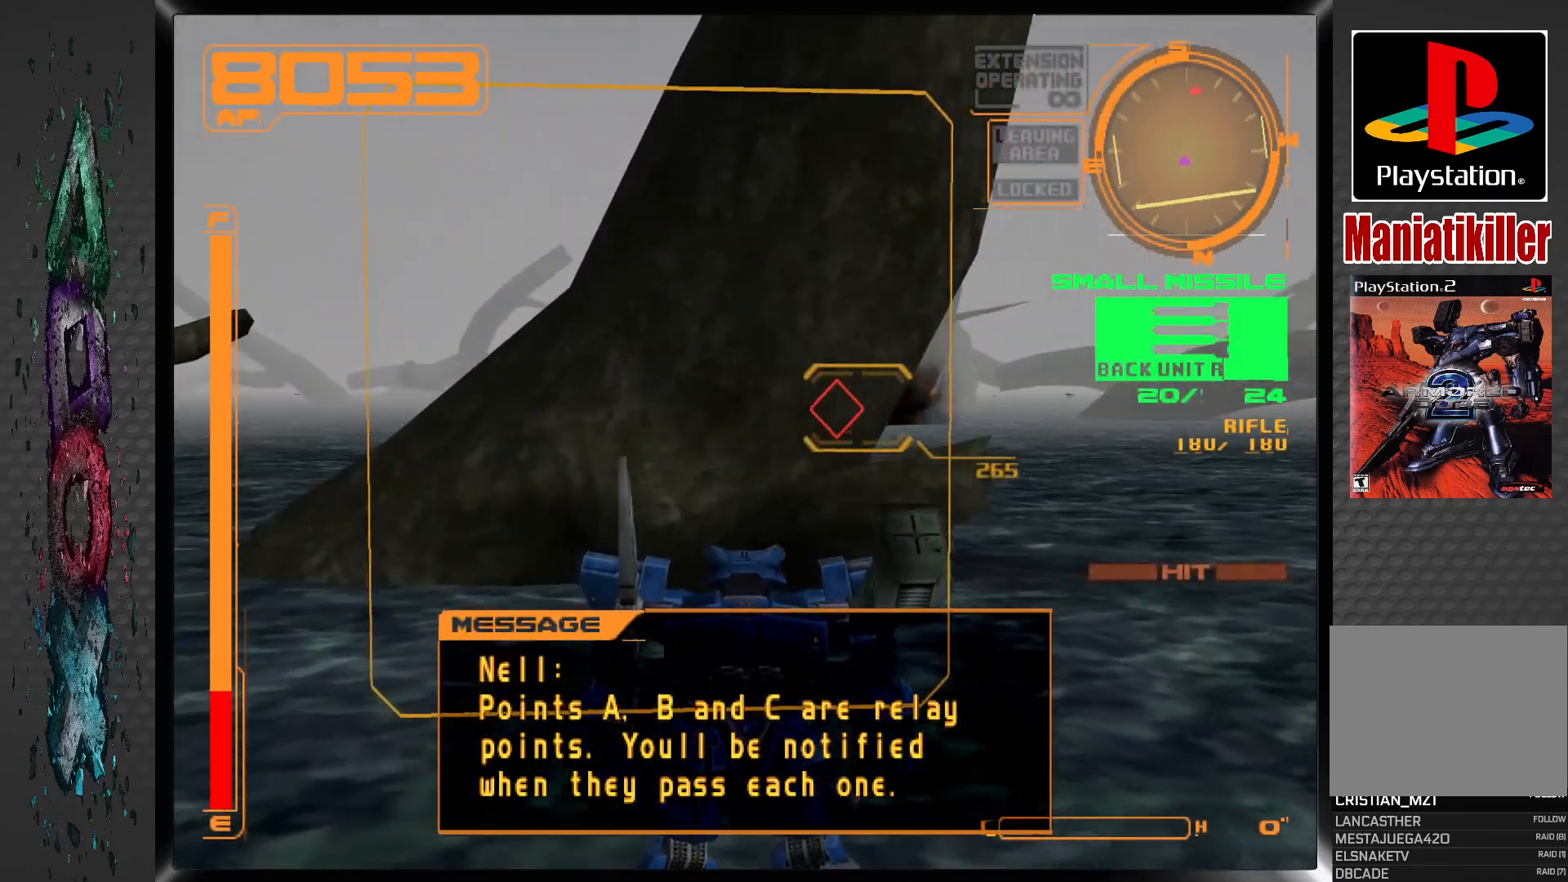
{"dt_ms": 500, "buttons": ["R1"], "left_stick": "center", "right_stick": "center", "events": [[67, "R1", "down"], [167, "DPAD_LEFT", "down"], [300, "DPAD_LEFT", "up"]]}
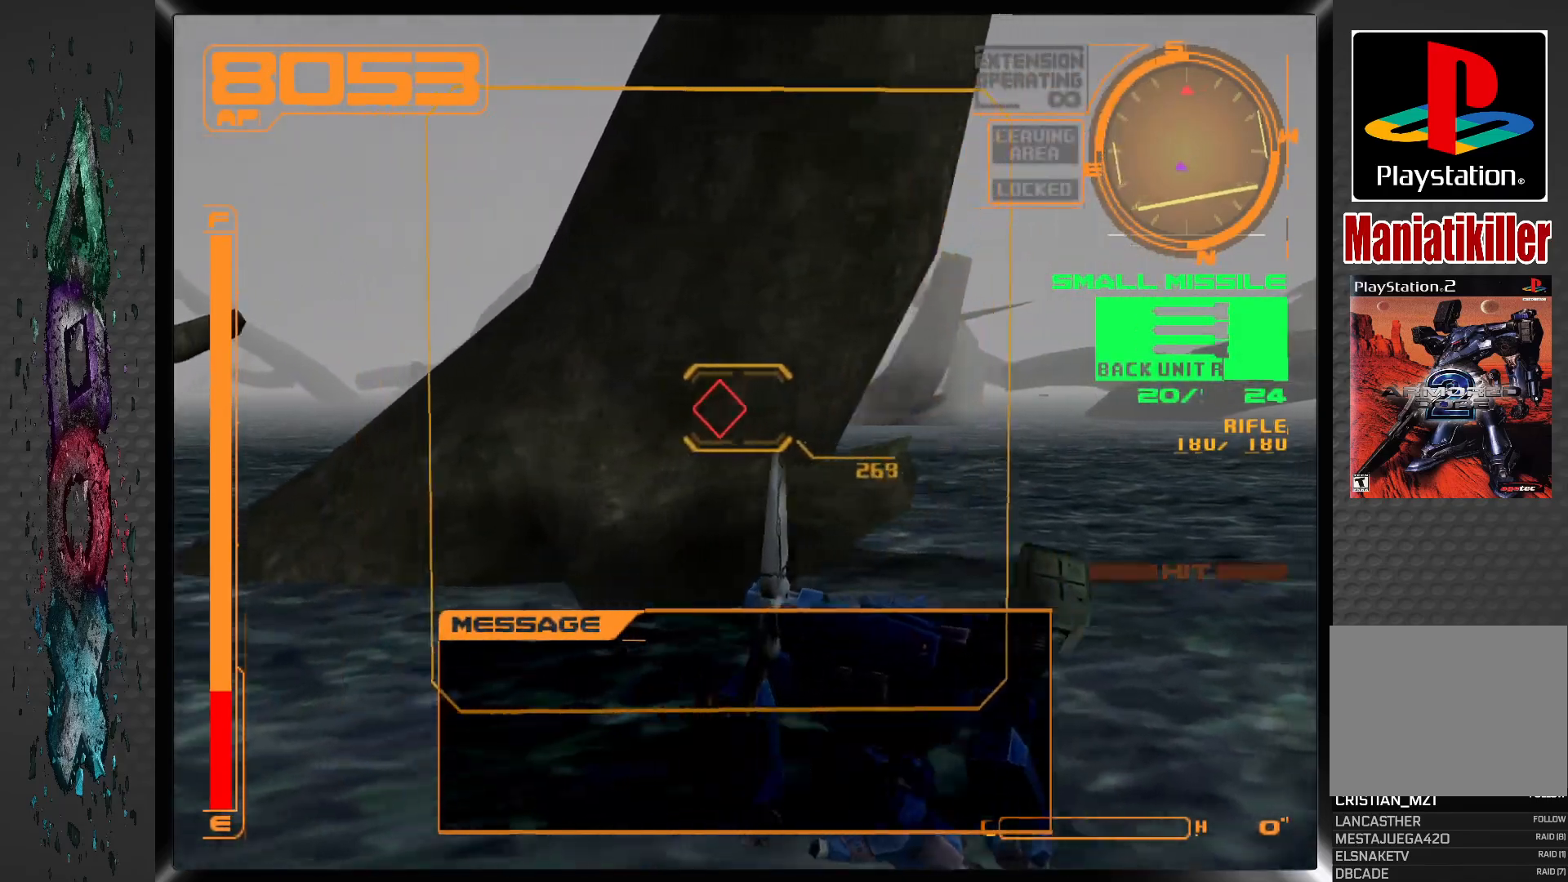
{"dt_ms": 500, "buttons": ["R1", "DPAD_LEFT"], "left_stick": "center", "right_stick": "center", "events": [[217, "DPAD_LEFT", "down"]]}
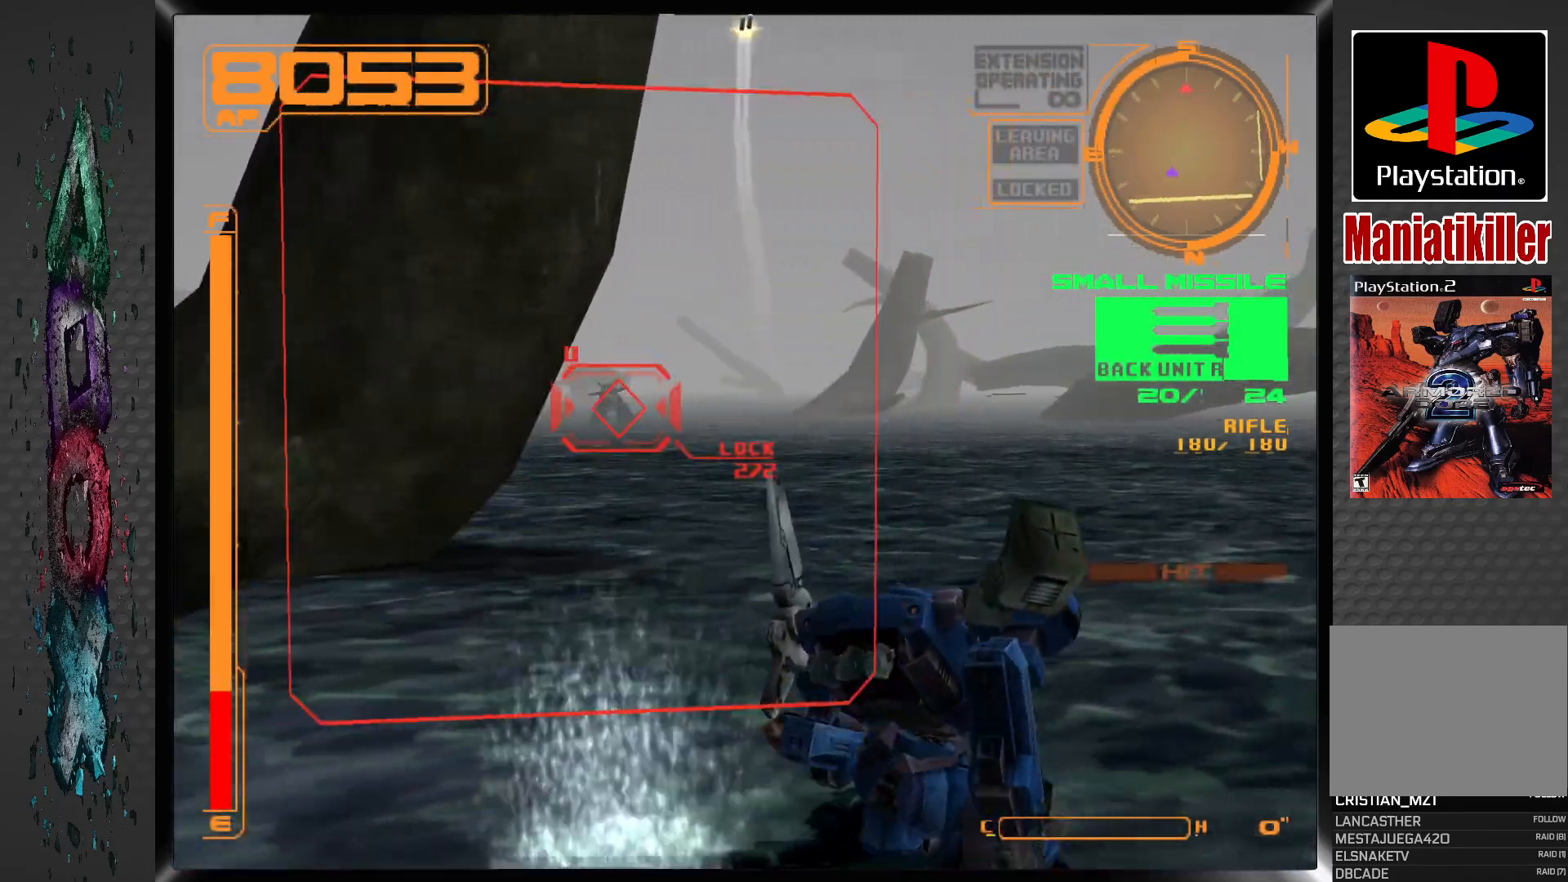
{"dt_ms": 500, "buttons": ["SQUARE"], "left_stick": "center", "right_stick": "center", "events": [[17, "DPAD_LEFT", "up"], [283, "DPAD_LEFT", "down"], [433, "SQUARE", "down"], [483, "R1", "up"], [500, "DPAD_LEFT", "up"]]}
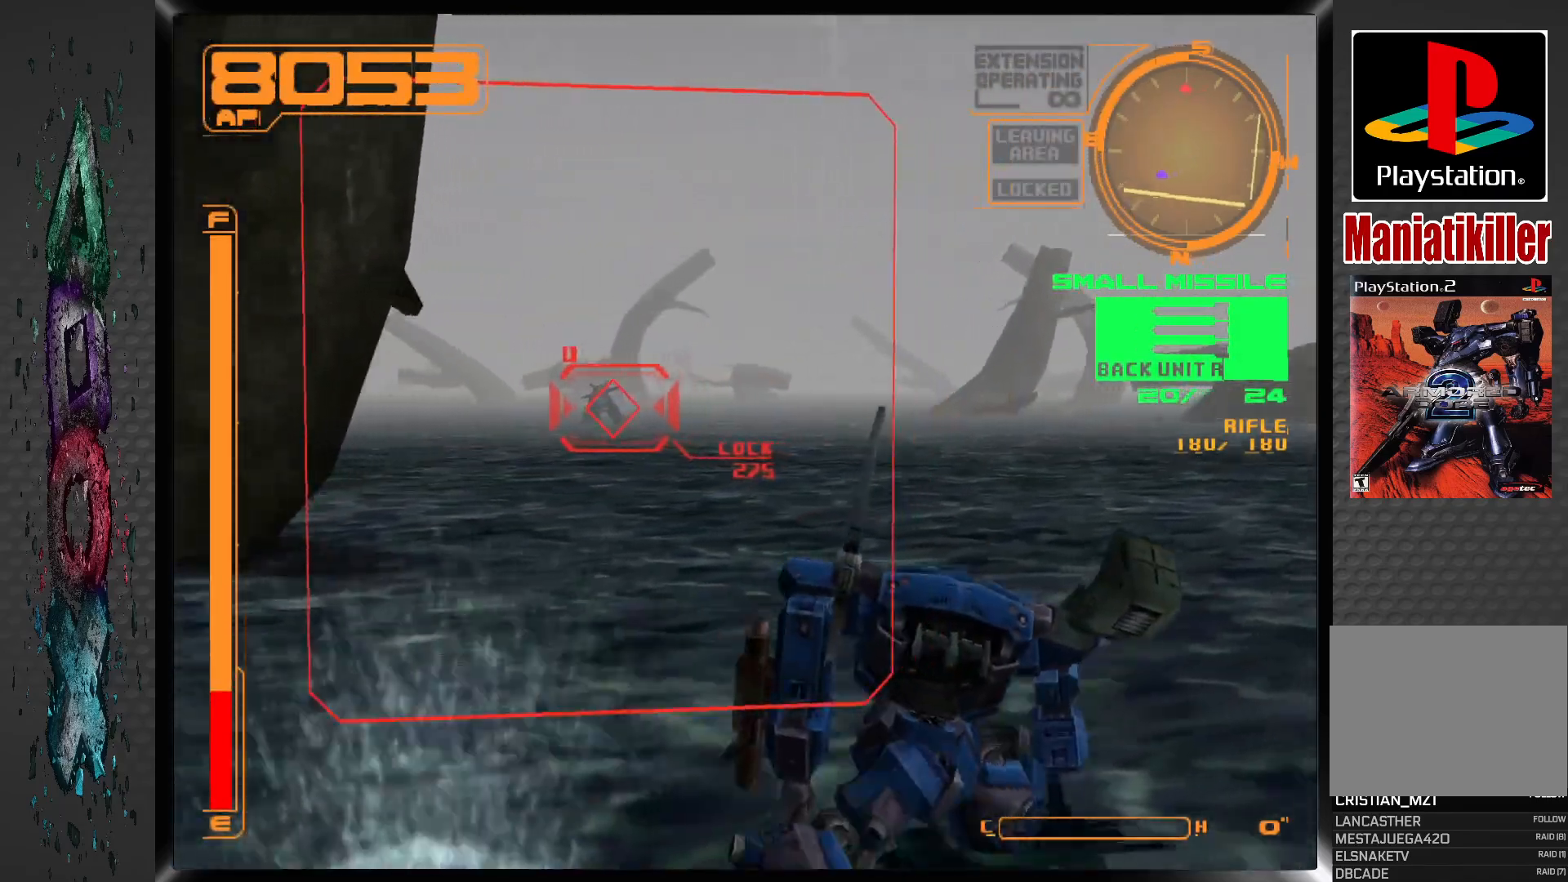
{"dt_ms": 500, "buttons": ["L1"], "left_stick": "center", "right_stick": "center", "events": [[67, "SQUARE", "up"], [100, "L1", "down"]]}
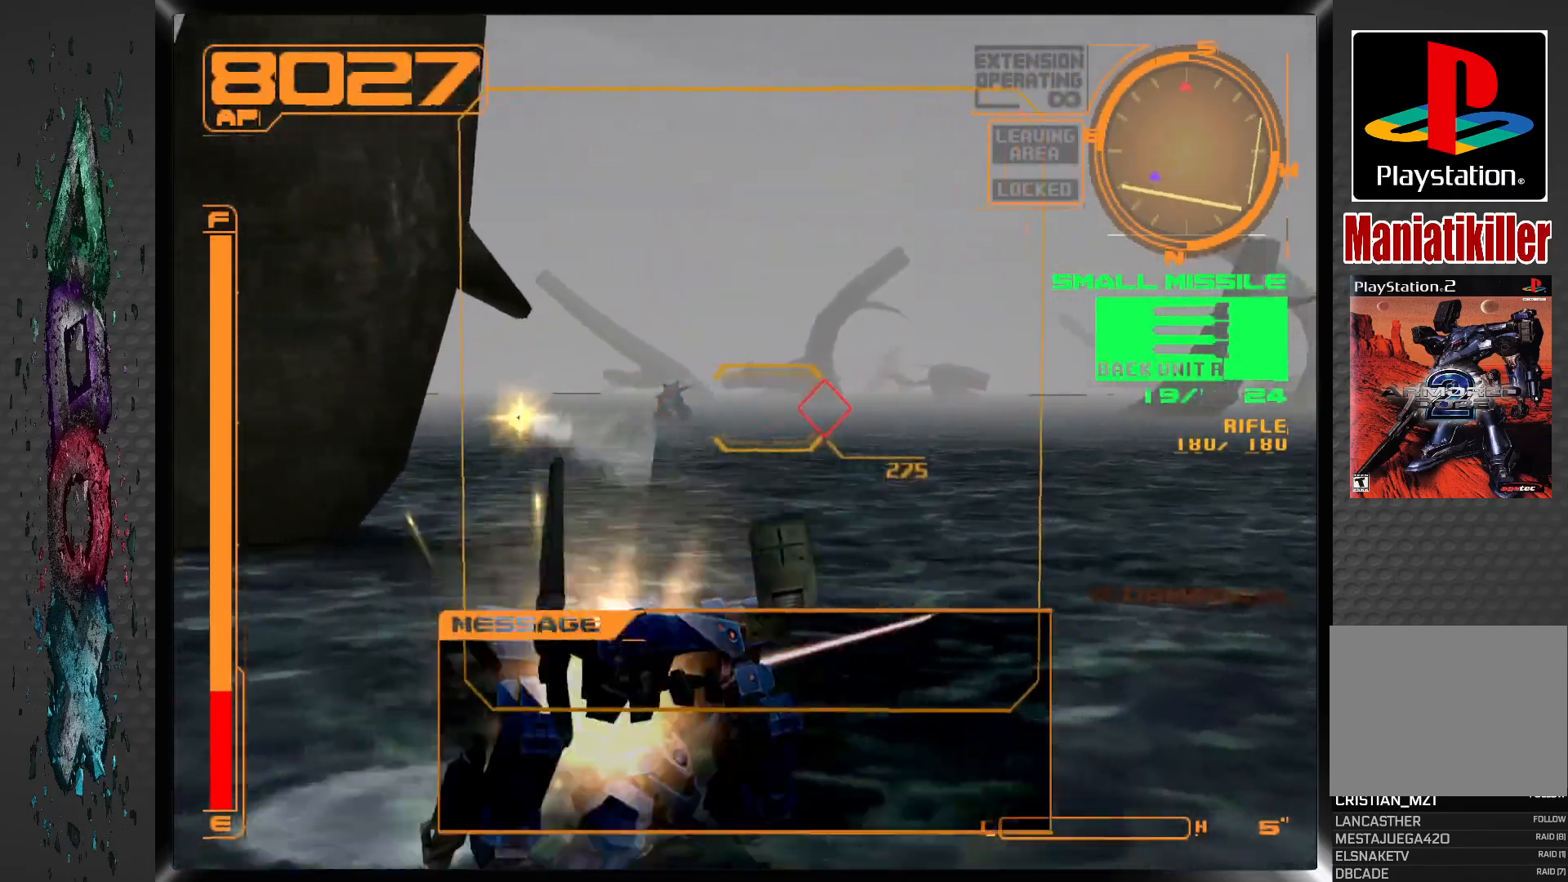
{"dt_ms": 500, "buttons": ["L1", "DPAD_UP"], "left_stick": "center", "right_stick": "center", "events": [[267, "DPAD_UP", "down"]]}
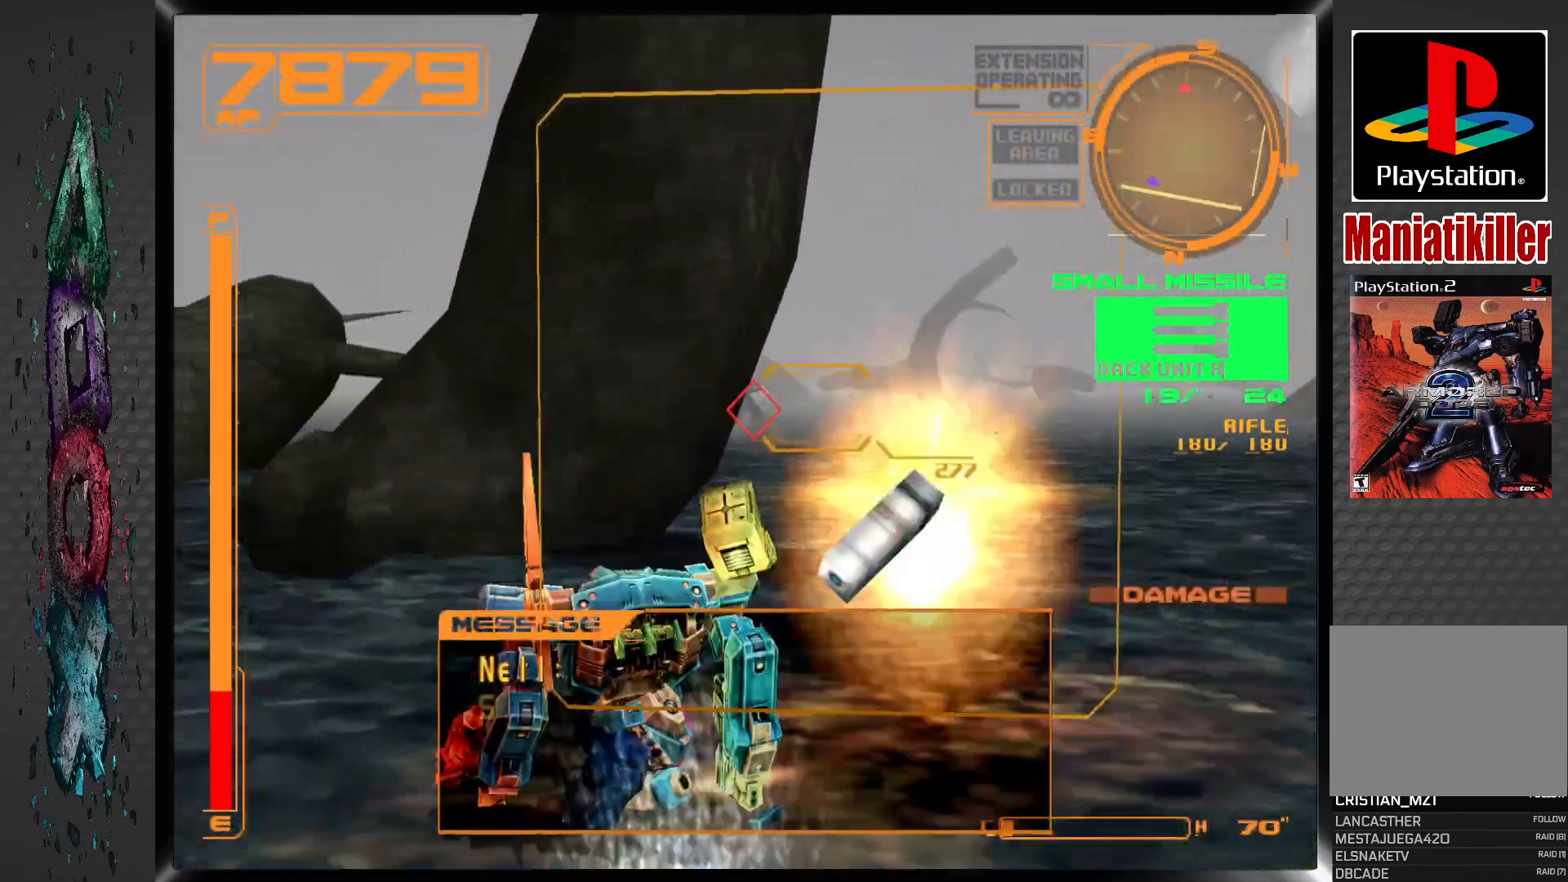
{"dt_ms": 500, "buttons": [], "left_stick": "center", "right_stick": "center", "events": [[350, "L1", "up"], [400, "DPAD_UP", "up"]]}
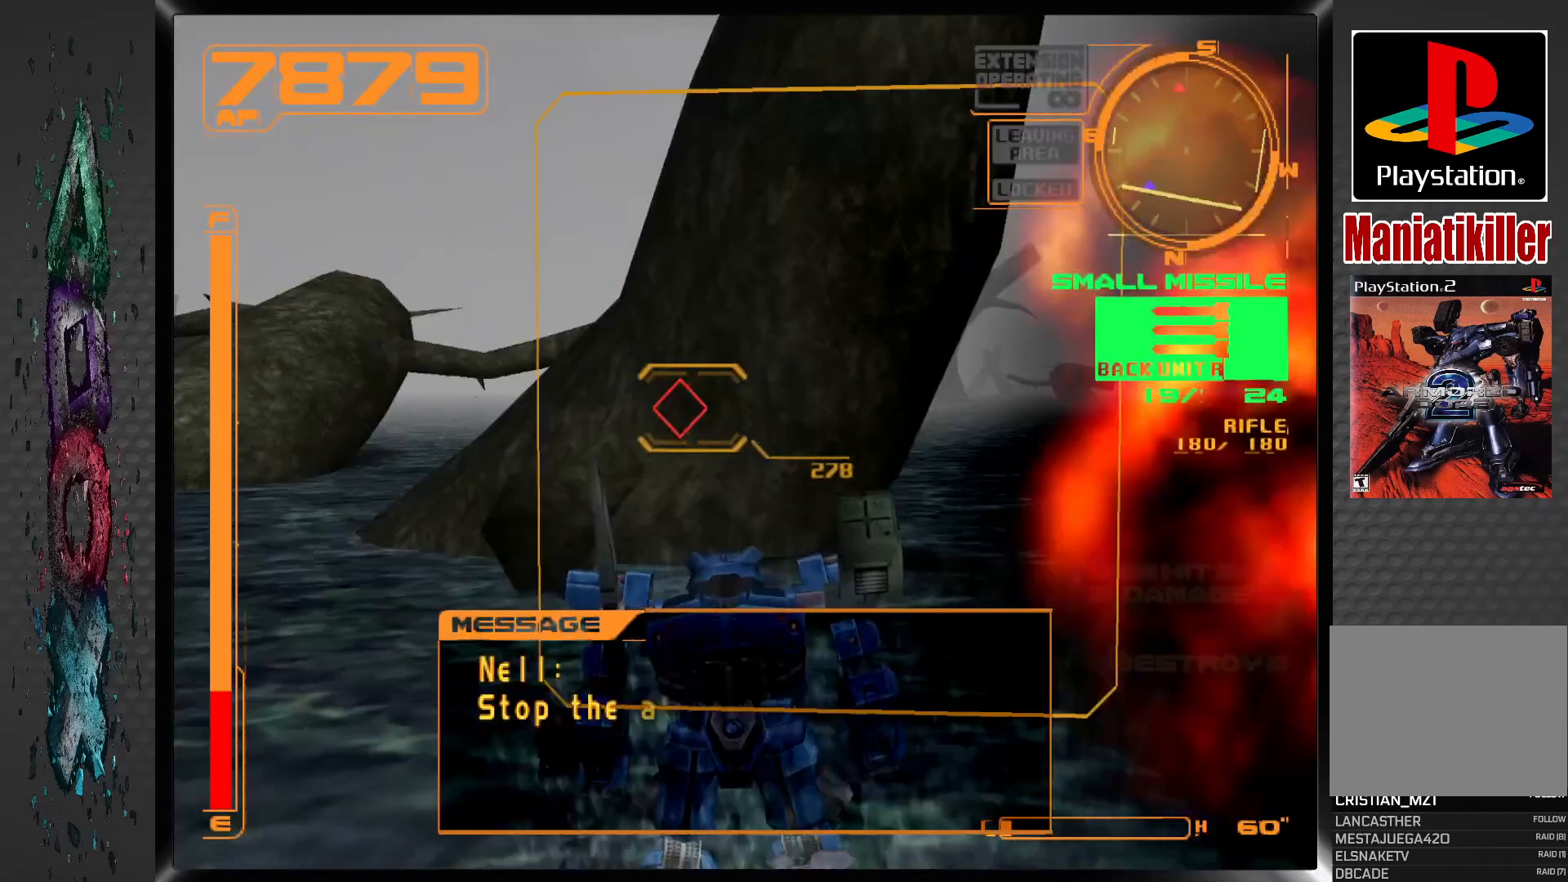
{"dt_ms": 500, "buttons": ["R1"], "left_stick": "center", "right_stick": "center", "events": [[217, "R1", "down"]]}
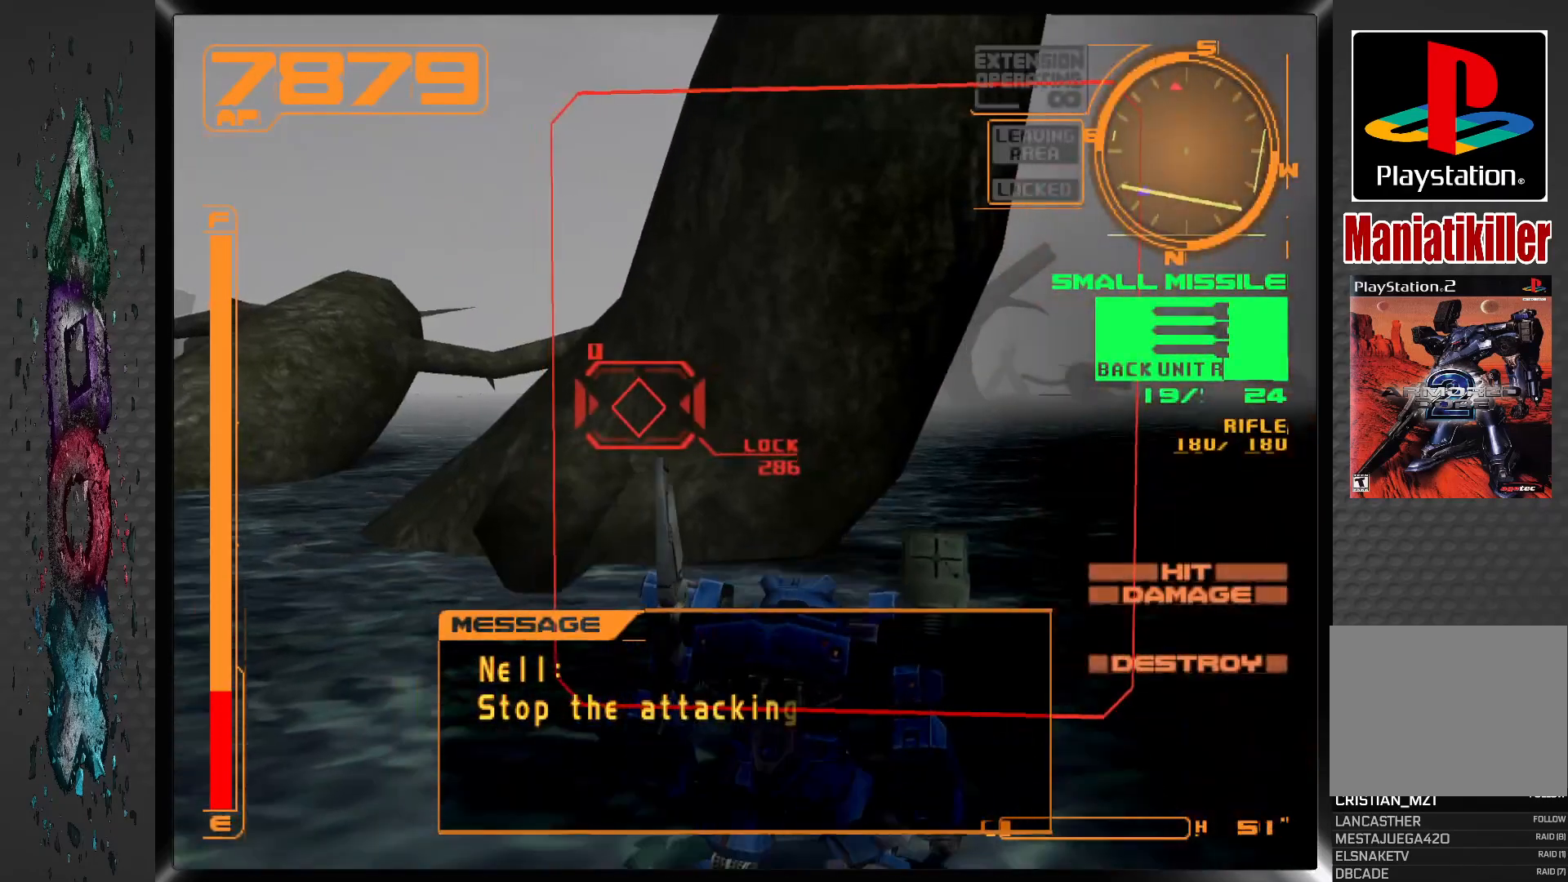
{"dt_ms": 500, "buttons": ["R1", "DPAD_LEFT"], "left_stick": "center", "right_stick": "center", "events": [[450, "DPAD_LEFT", "down"]]}
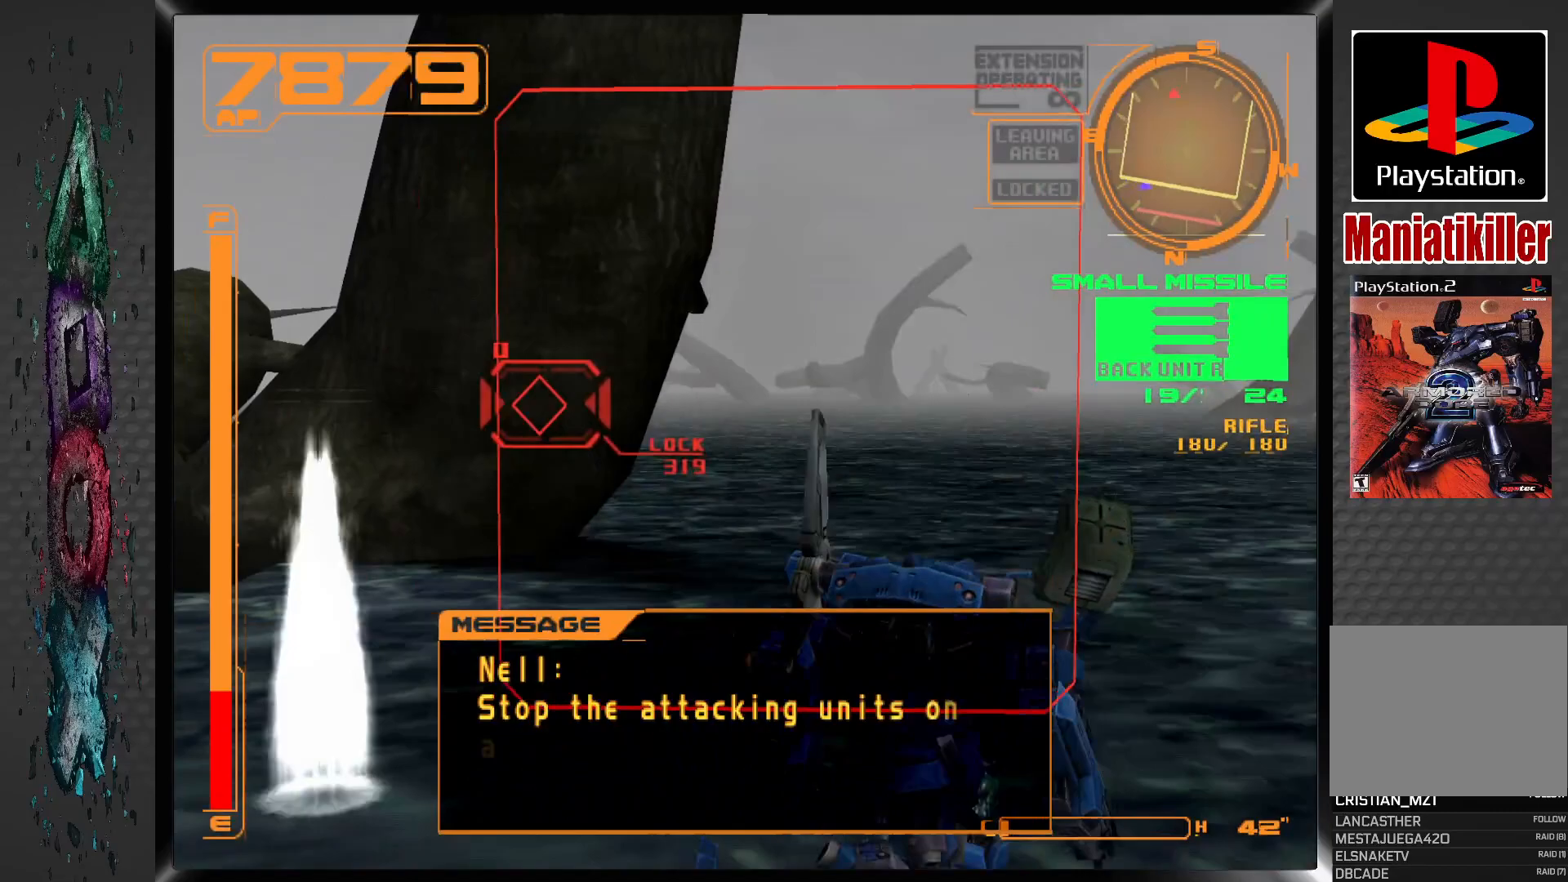
{"dt_ms": 1000, "buttons": [], "left_stick": "center", "right_stick": "center"}
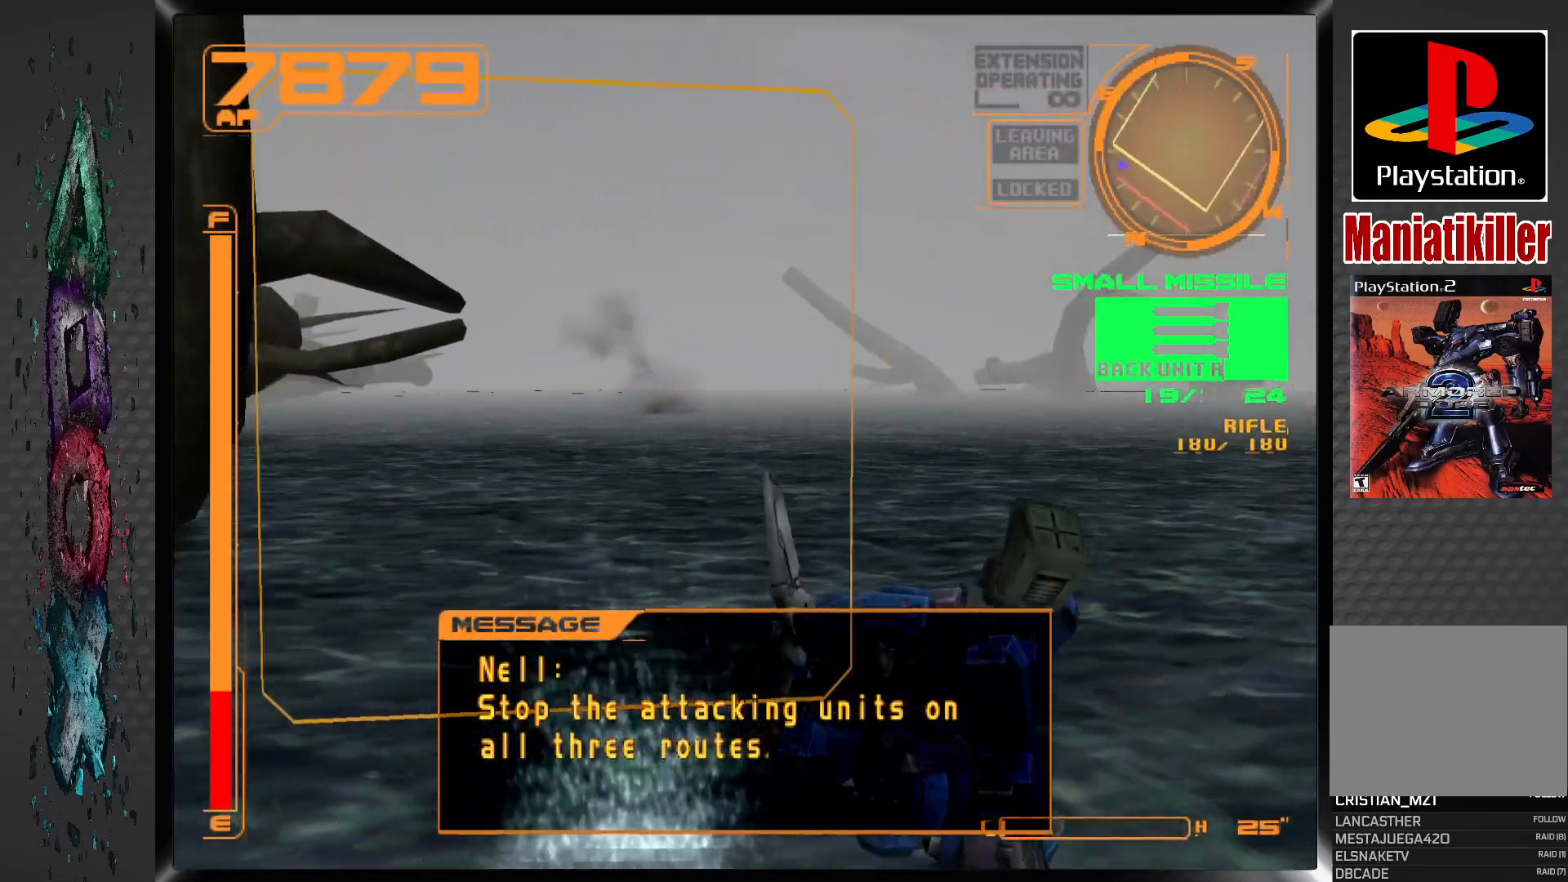
{"dt_ms": 500, "buttons": ["L1"], "left_stick": "center", "right_stick": "center", "events": [[233, "L1", "down"]]}
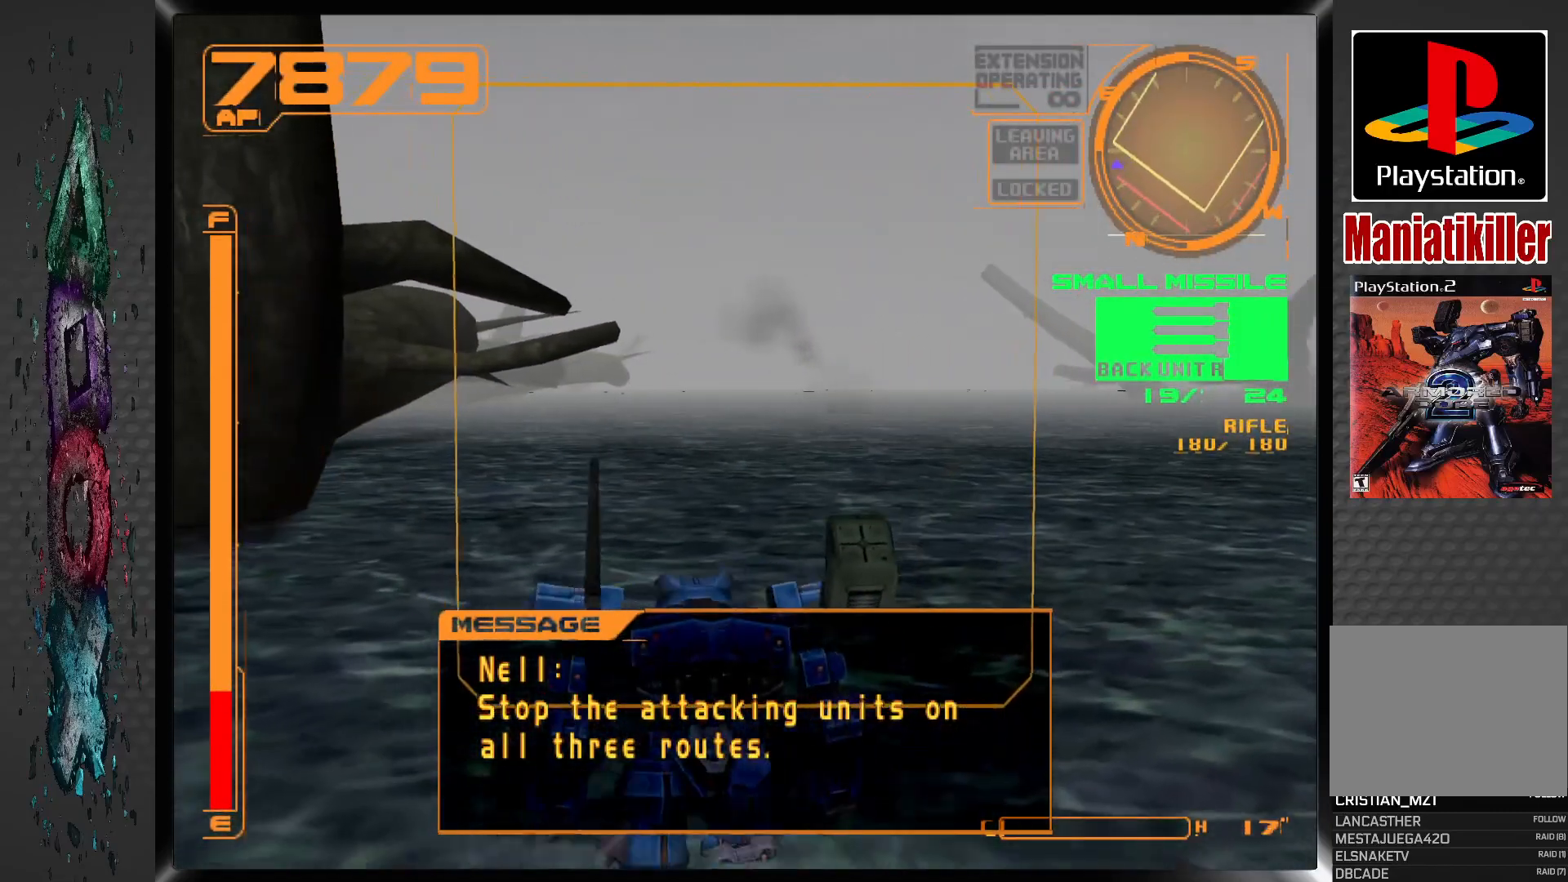
{"dt_ms": 500, "buttons": ["L1"], "left_stick": "center", "right_stick": "center", "events": []}
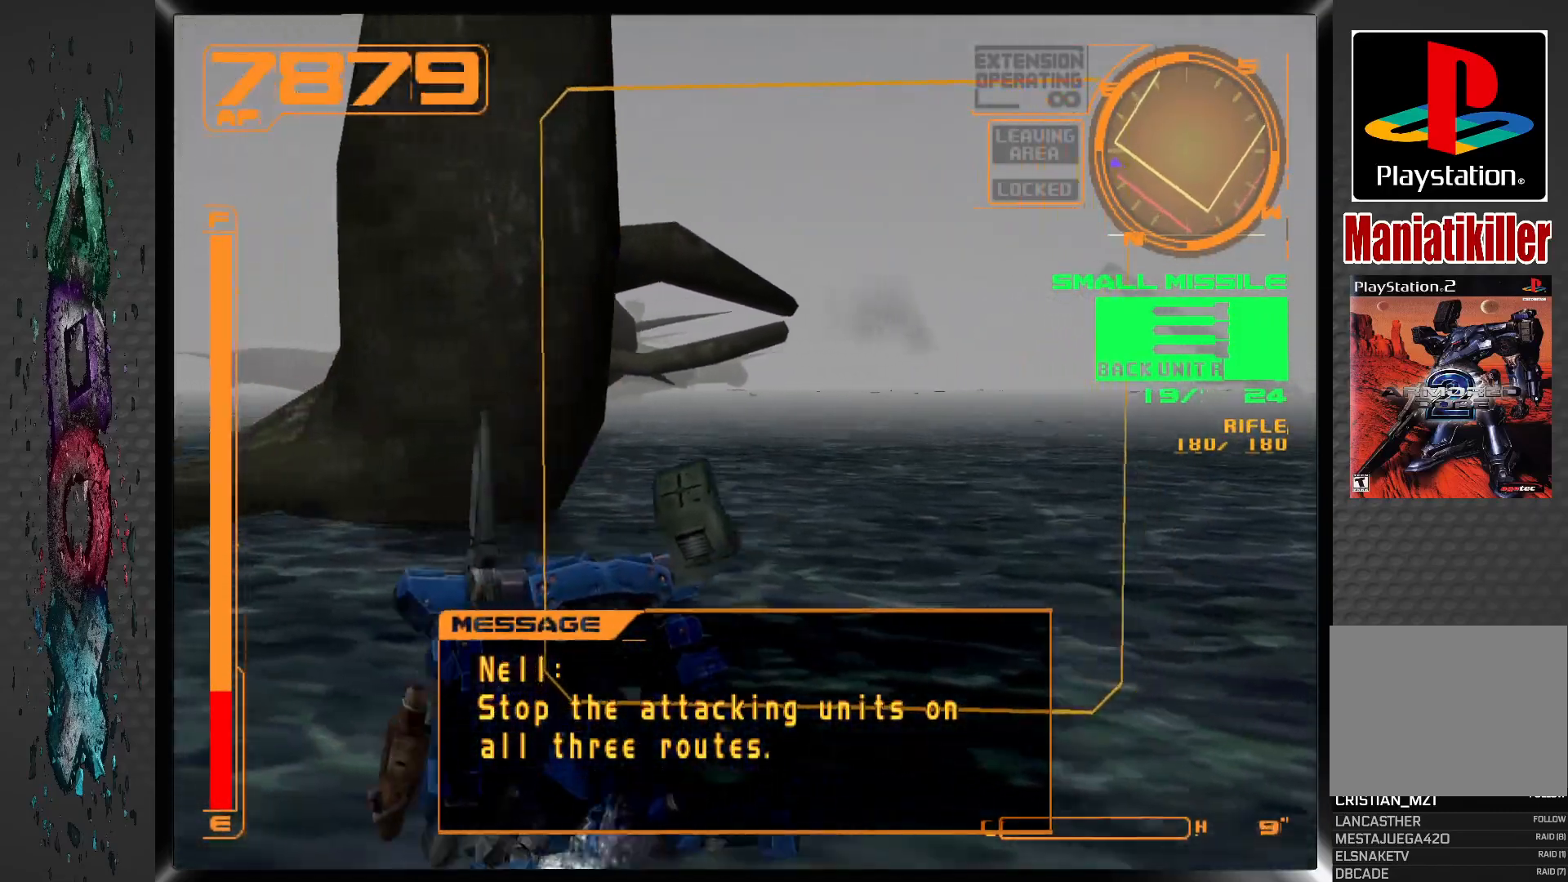
{"dt_ms": 500, "buttons": [], "left_stick": "center", "right_stick": "center", "events": [[67, "DPAD_RIGHT", "down"], [417, "L1", "up"], [450, "DPAD_RIGHT", "up"]]}
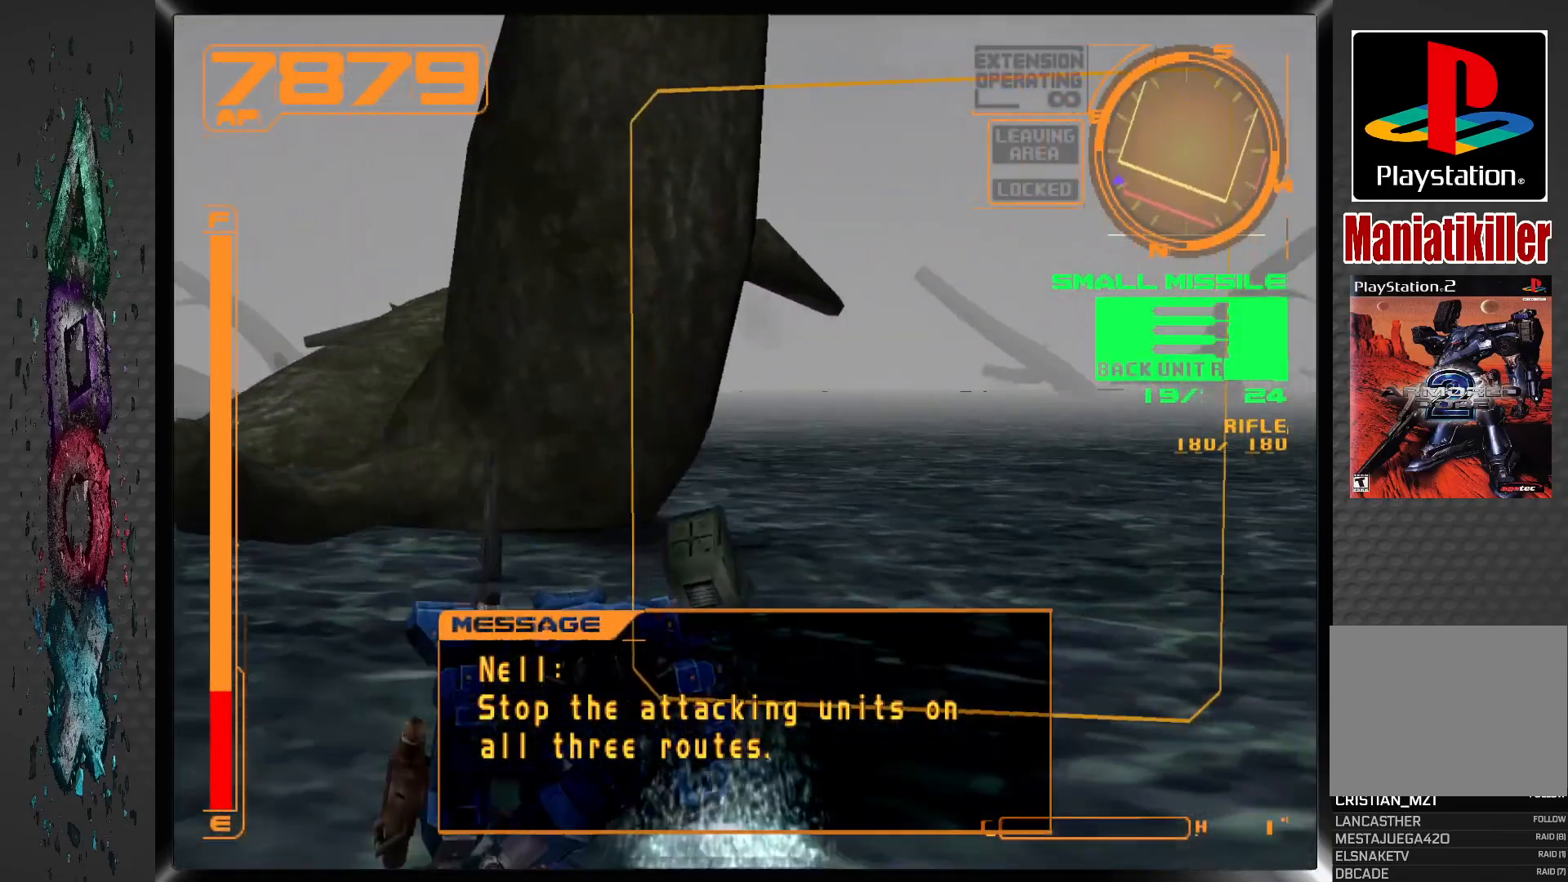
{"dt_ms": 500, "buttons": ["R1", "DPAD_LEFT"], "left_stick": "center", "right_stick": "center", "events": [[17, "R1", "down"], [283, "DPAD_LEFT", "down"]]}
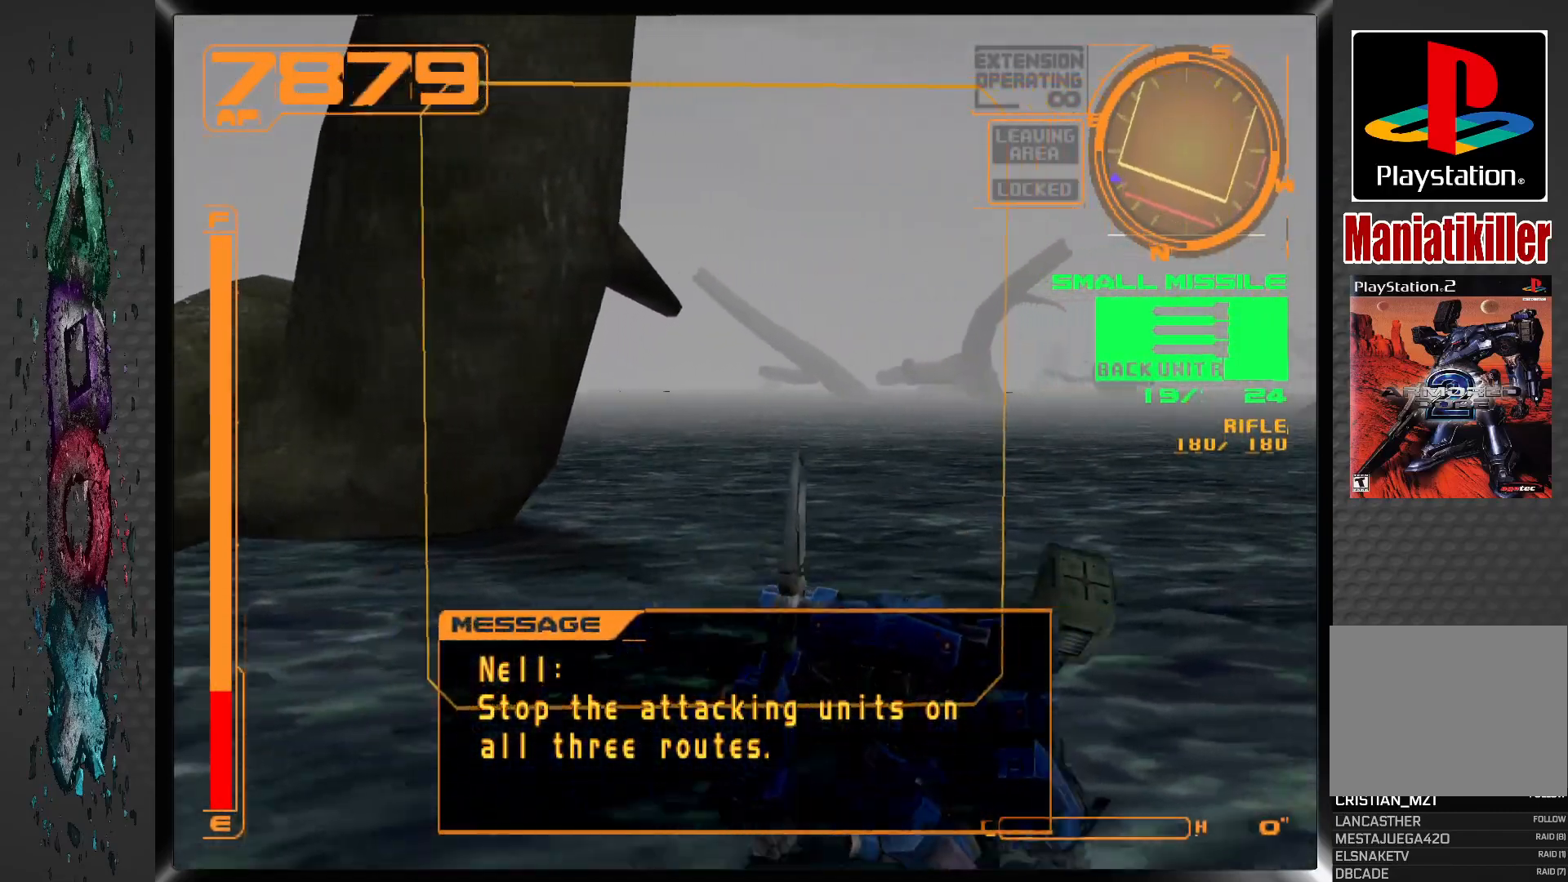
{"dt_ms": 500, "buttons": ["R1", "DPAD_LEFT"], "left_stick": "center", "right_stick": "center", "events": []}